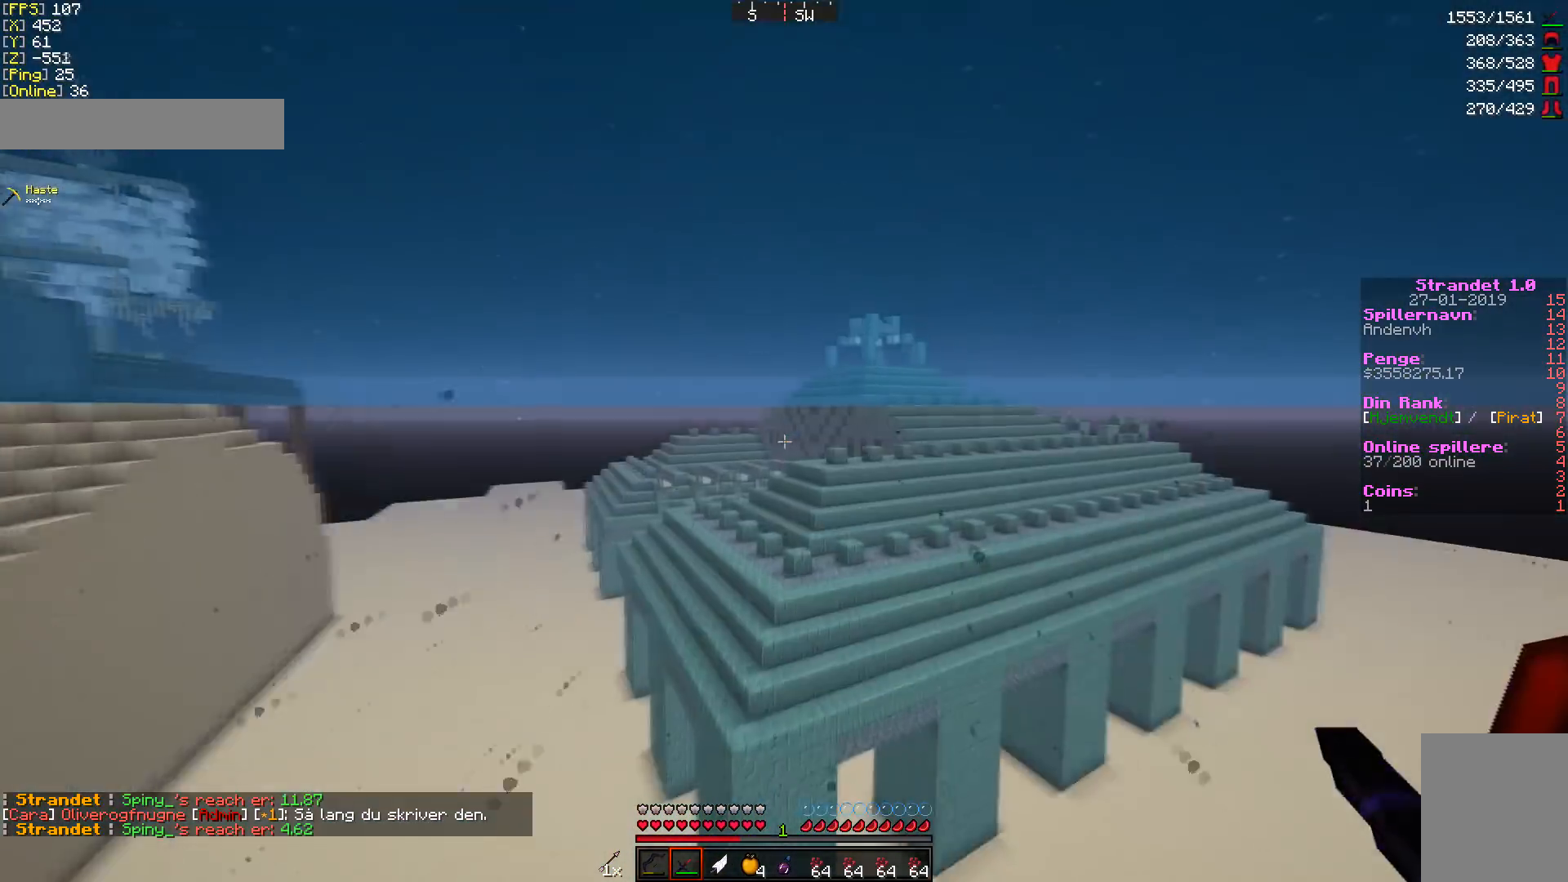
Gameplay with keyboard and mouse; each line is a JSON object with the keys and mouse buttons held at the frame after it. "events" lists presses ("down") and releases ("up") of "a", "d", "s", "w", "mouse_left" and "mouse_right" between this image and that frame as [ms after this image, input, new state], when the widget could be followed in between. "mouse_left", "mouse_right" = the "left", "right" buttons of the "mouse" list. No other keys are recorded. Fast repeated clicks can show as one long hold. Mouse movement is not recorded.
{"keys": ["w"], "mouse": [], "events": []}
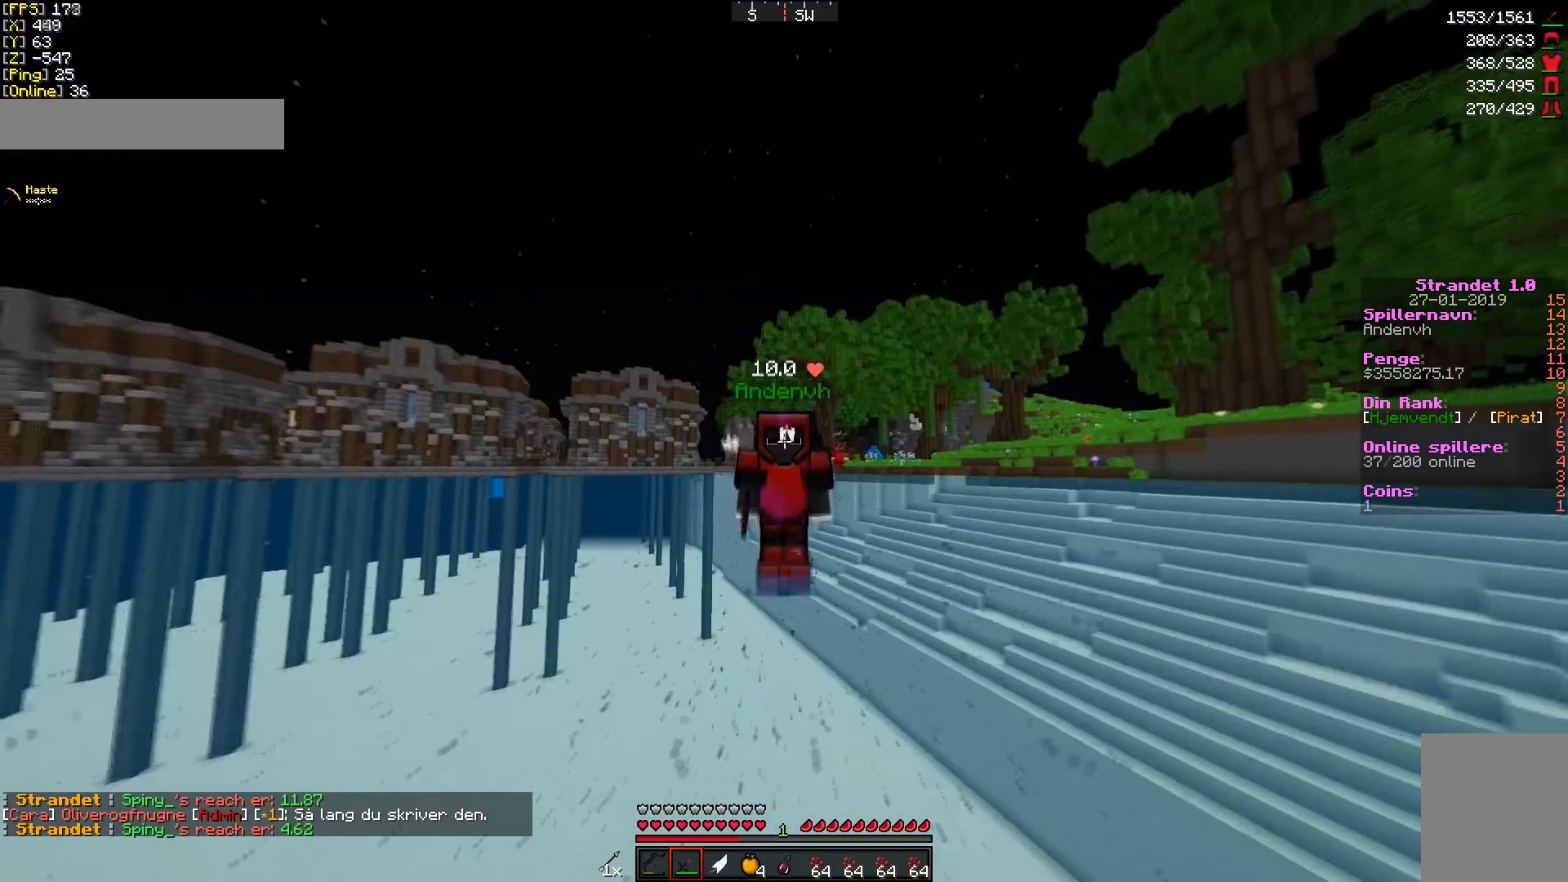
{"keys": ["w"], "mouse": [], "events": []}
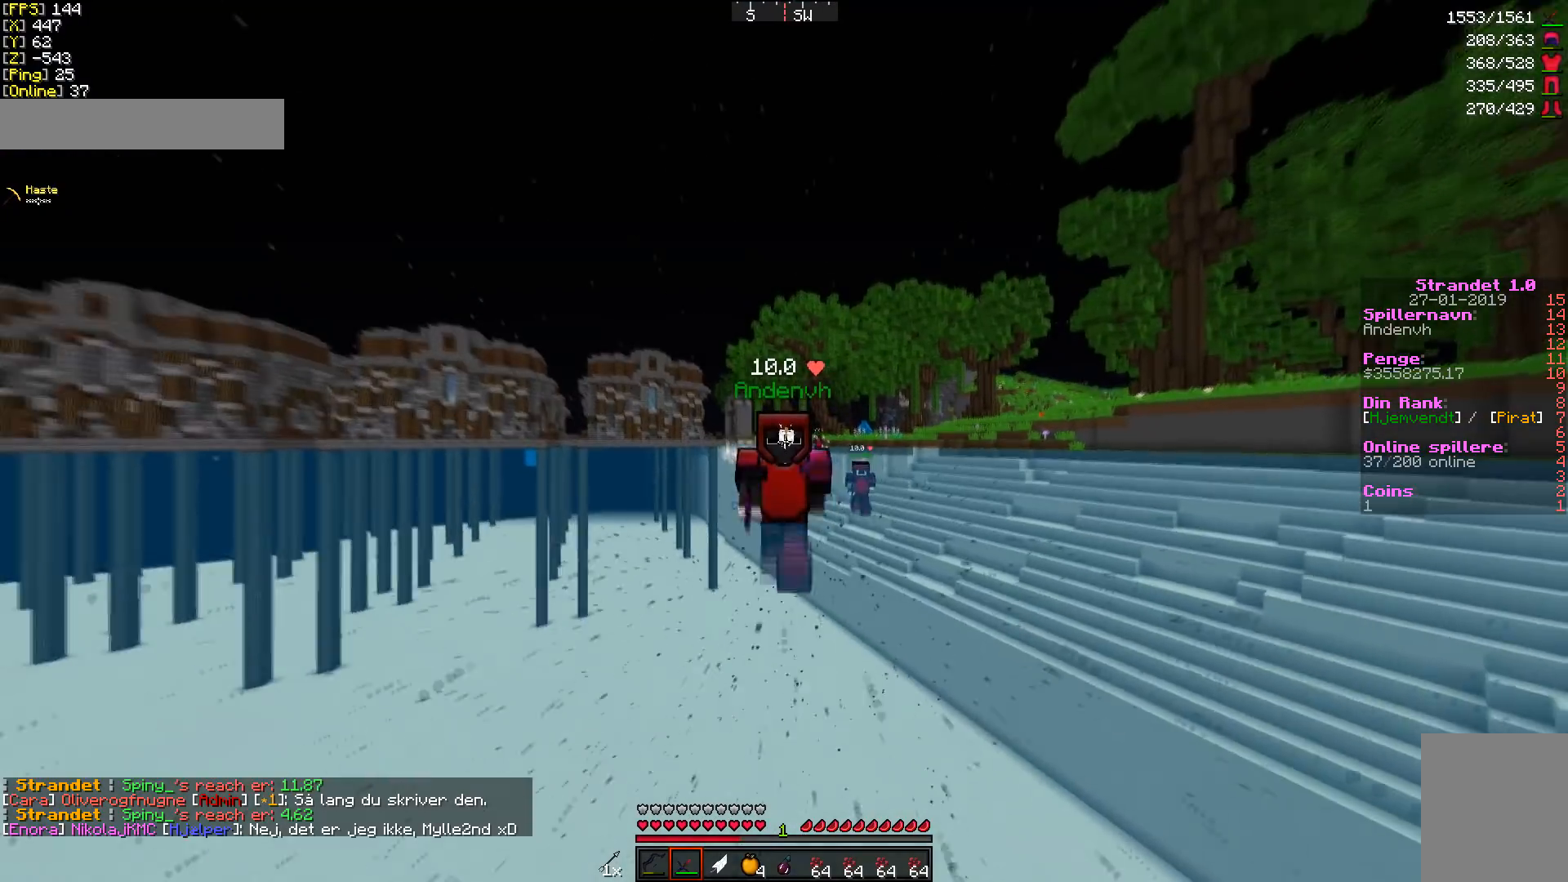
{"keys": ["w"], "mouse": [], "events": []}
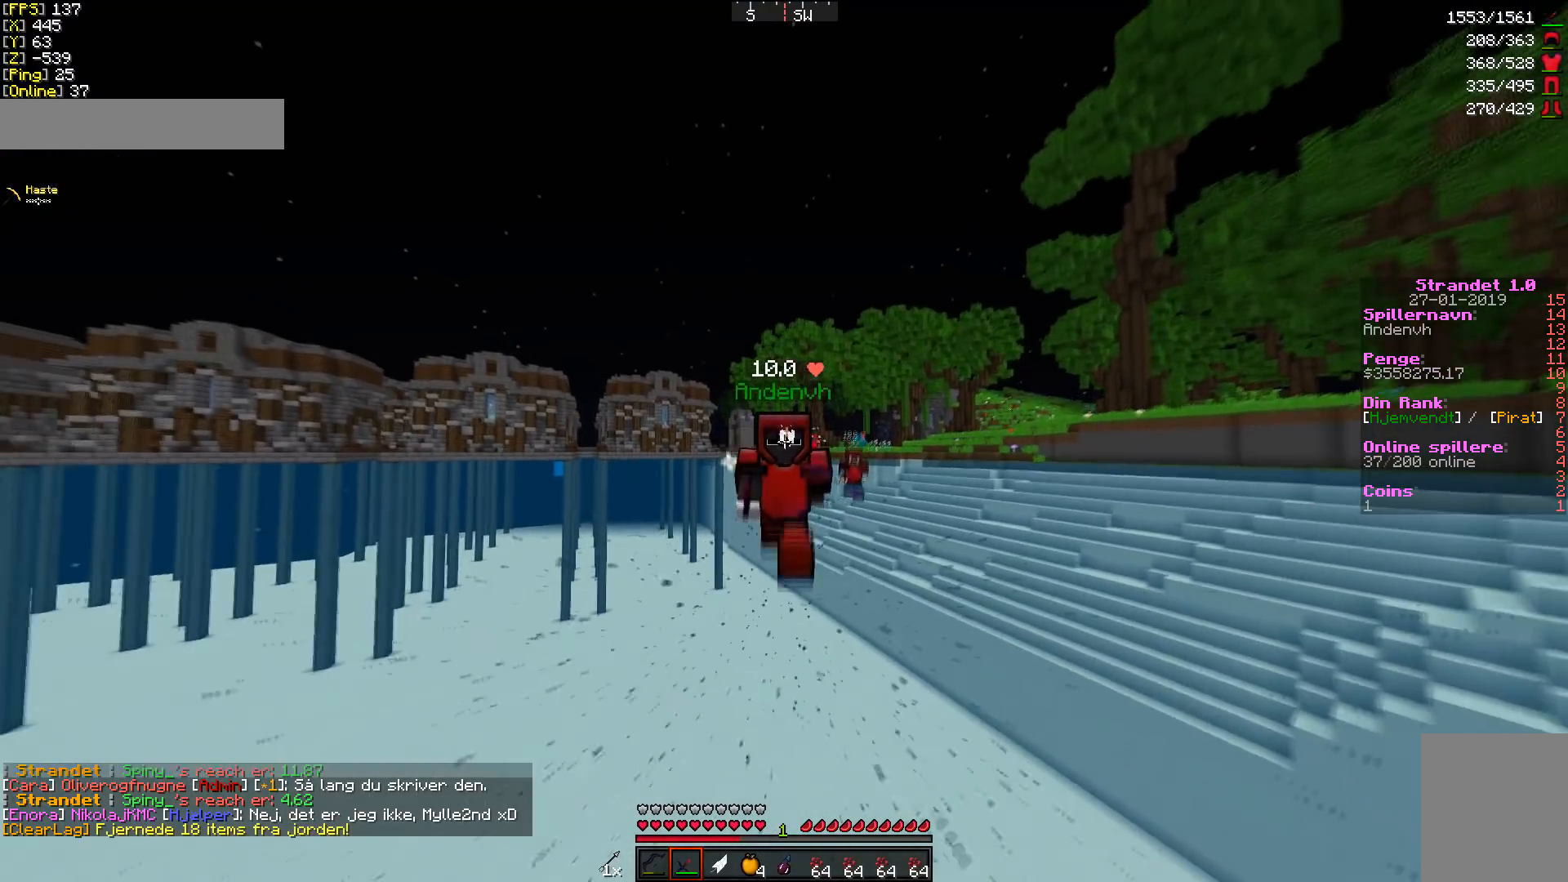
{"keys": ["w"], "mouse": [], "events": []}
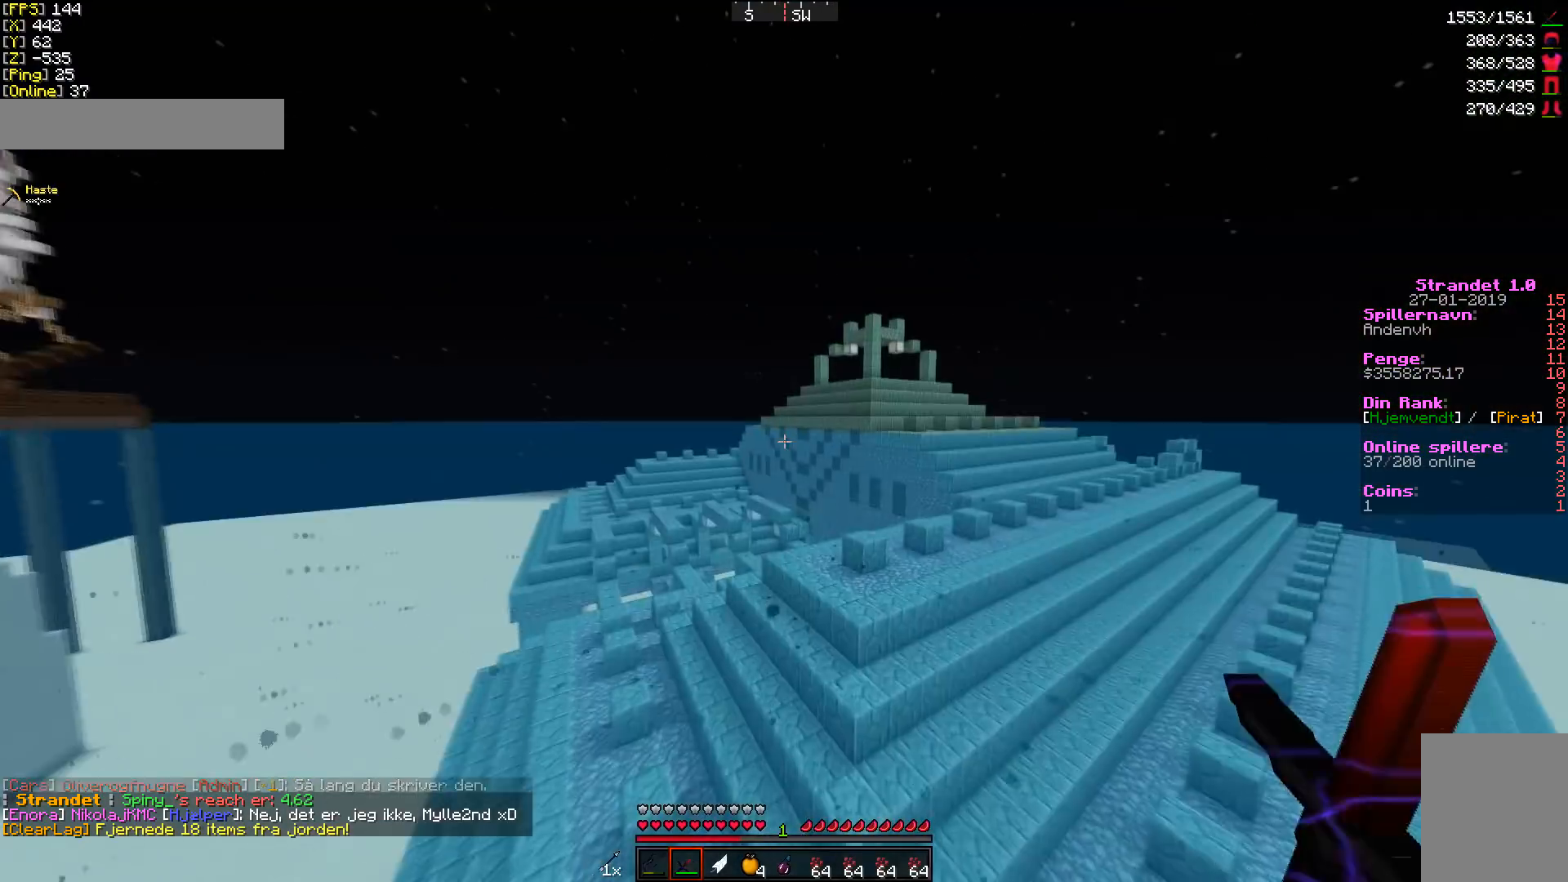
{"keys": ["w"], "mouse": [], "events": []}
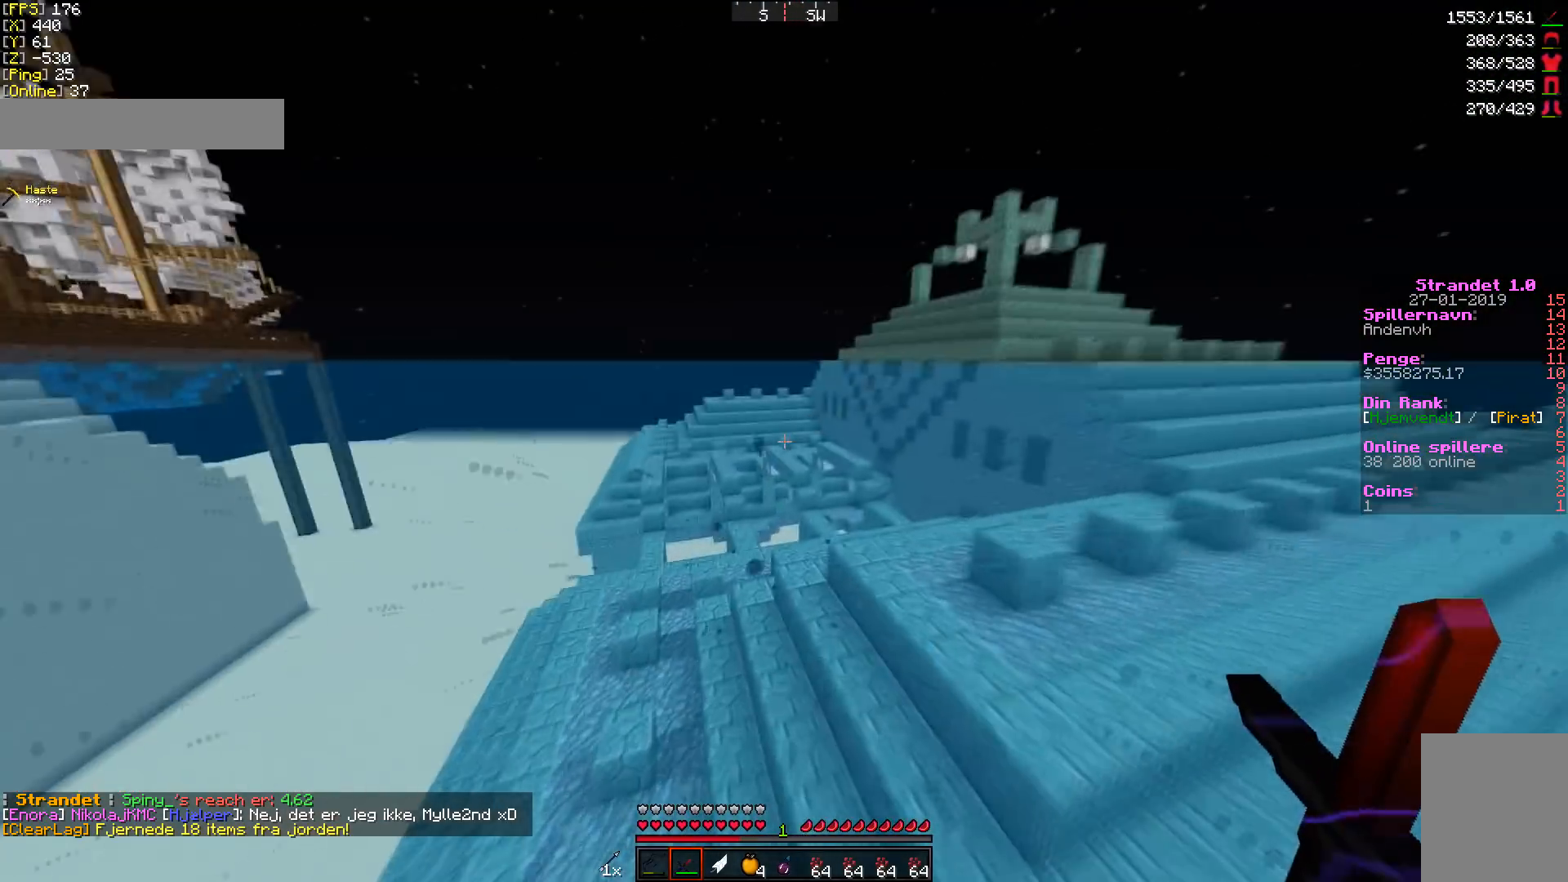
{"keys": ["w"], "mouse": [], "events": []}
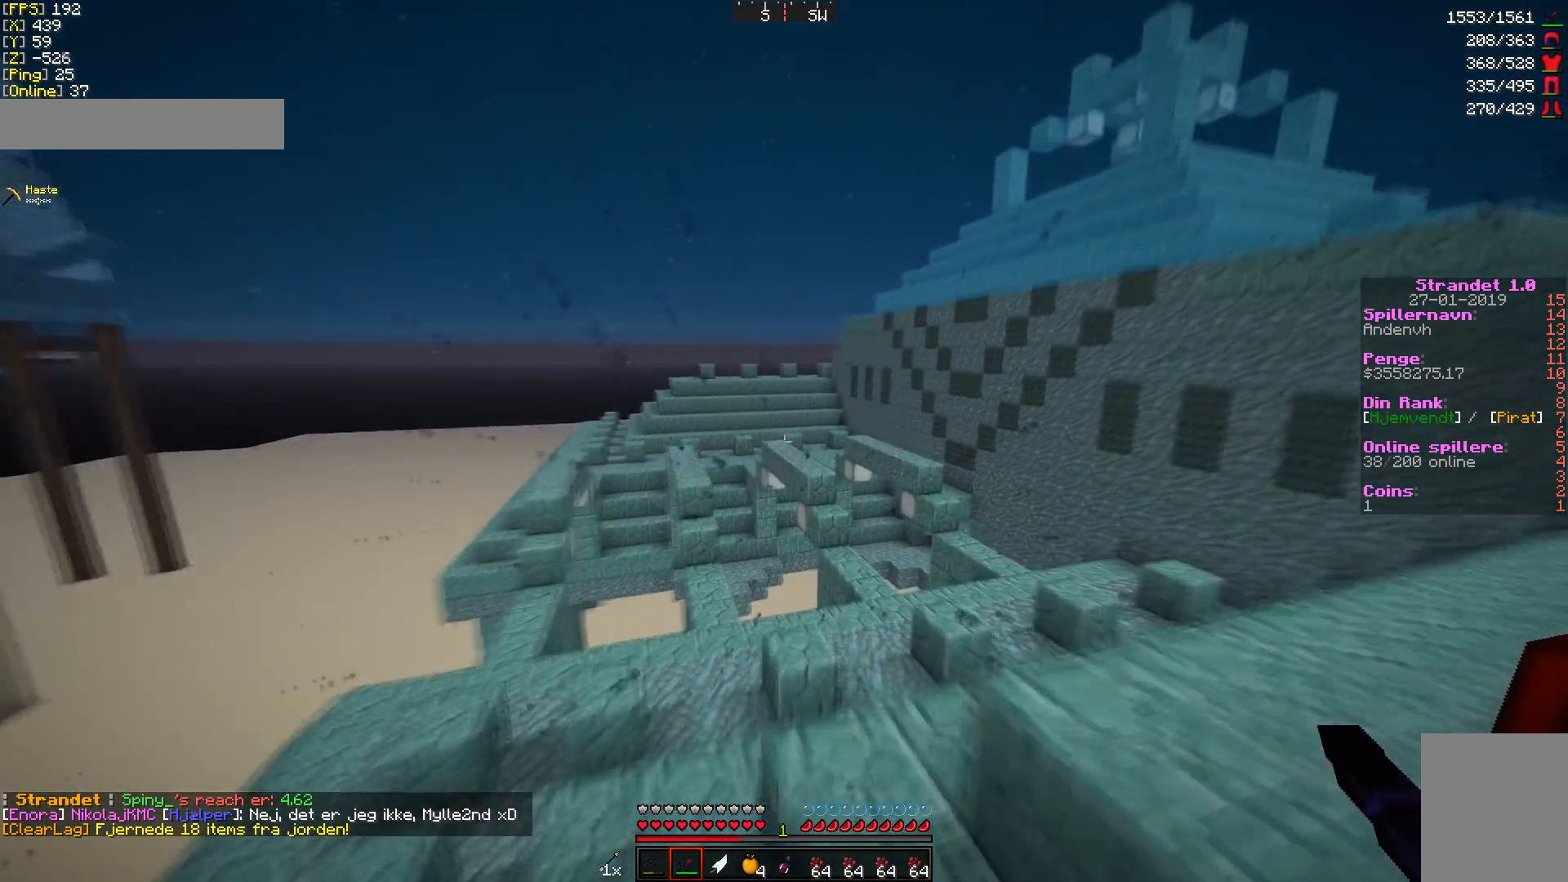
{"keys": ["w"], "mouse": [], "events": [[341, "a", "down"], [409, "a", "up"]]}
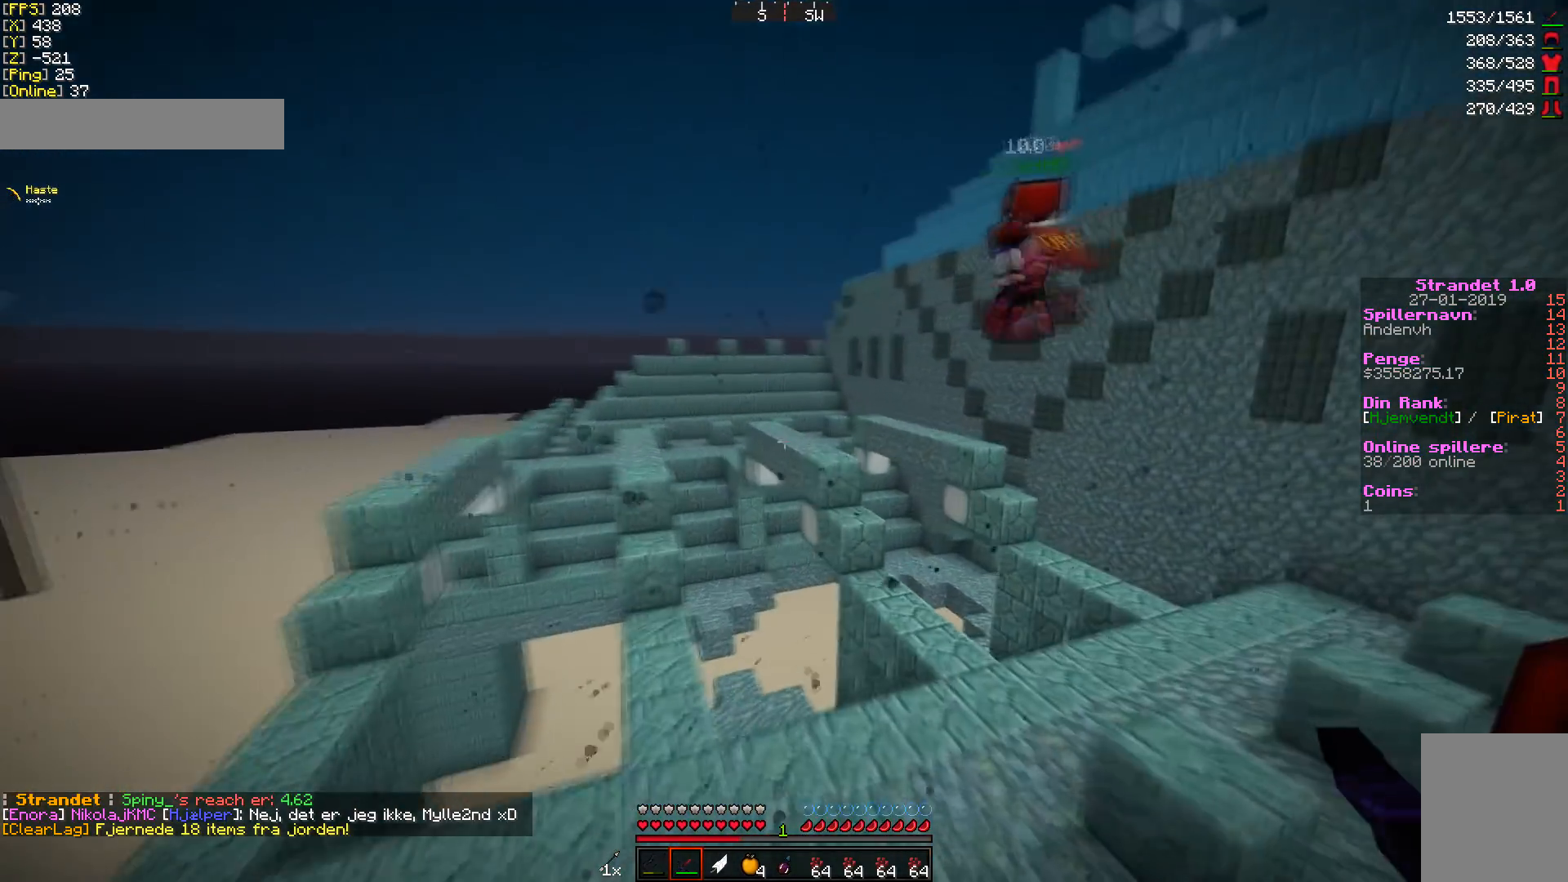
{"keys": ["d", "w"], "mouse": [], "events": [[410, "d", "down"]]}
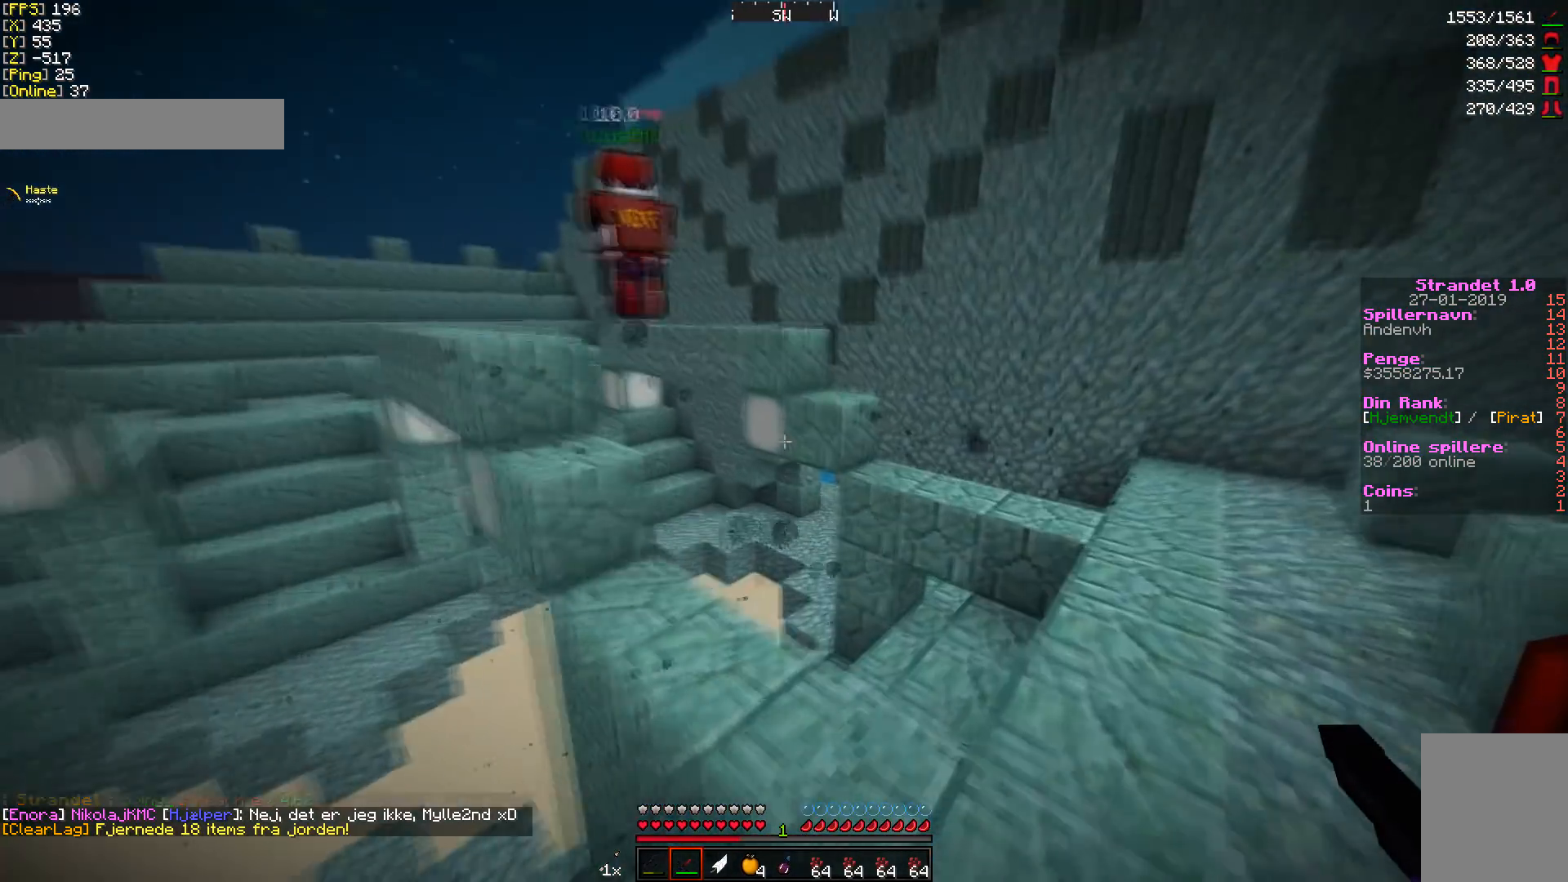
{"keys": ["w"], "mouse": [], "events": [[34, "d", "up"], [341, "a", "down"], [477, "a", "up"]]}
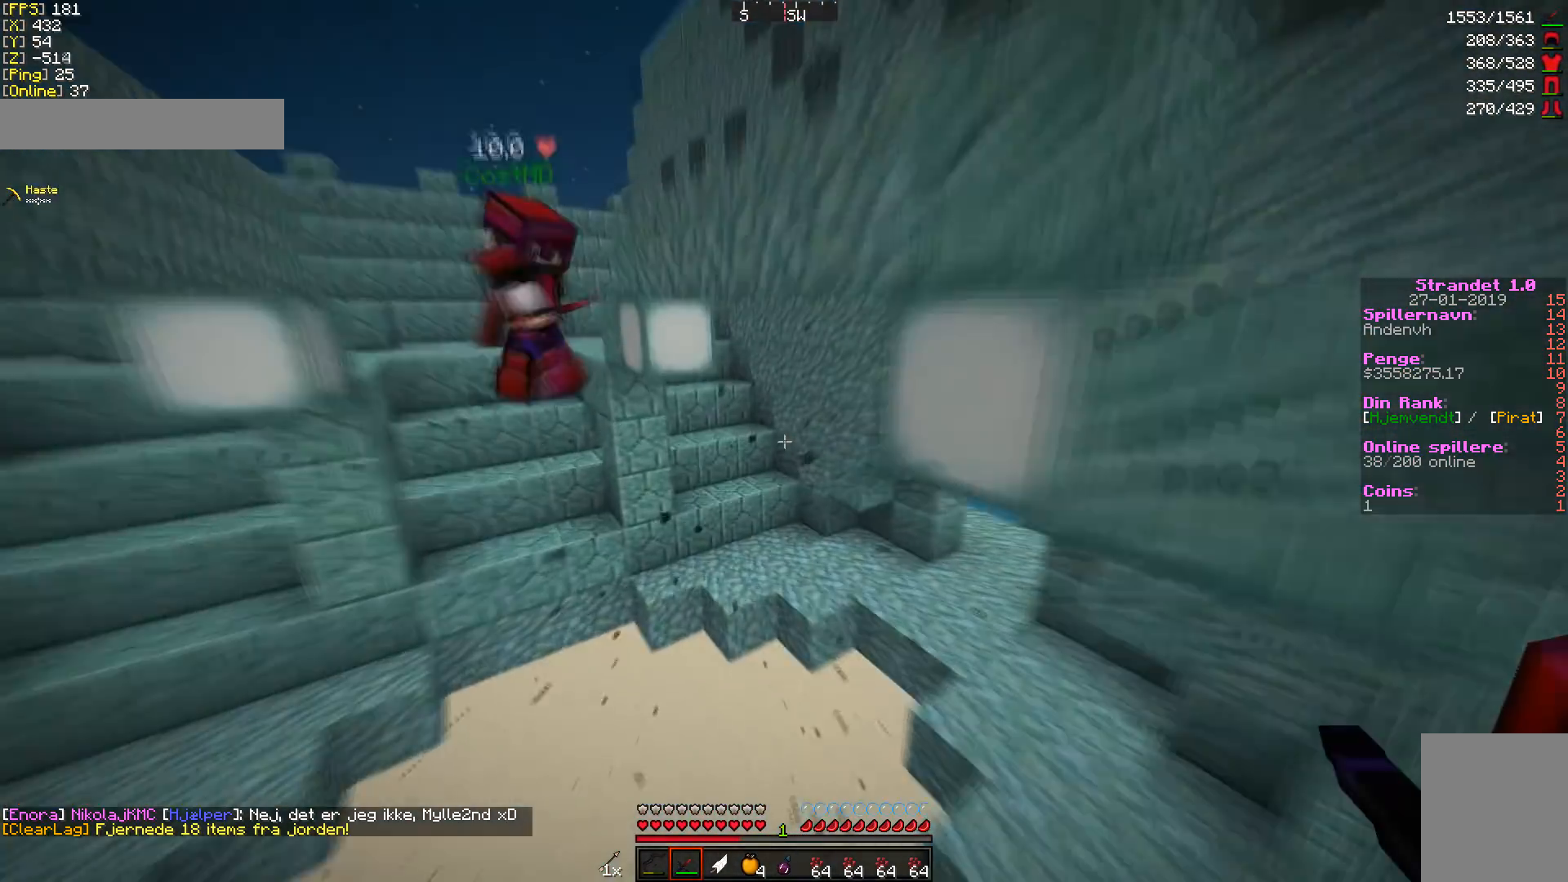
{"keys": ["w"], "mouse": [], "events": [[376, "d", "down"], [444, "d", "up"]]}
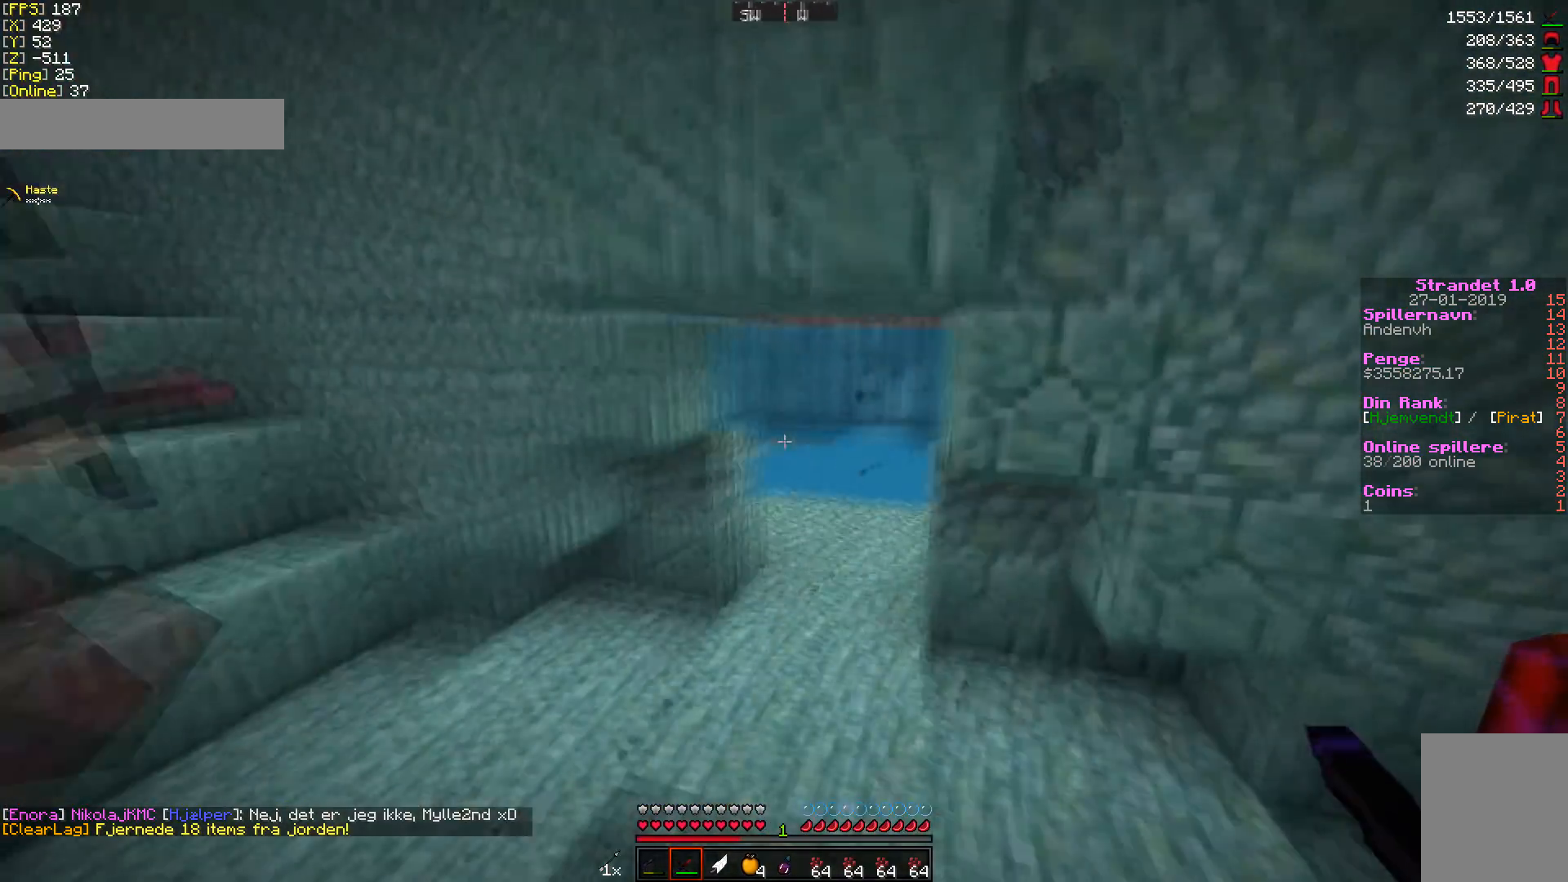
{"keys": ["w"], "mouse": [], "events": []}
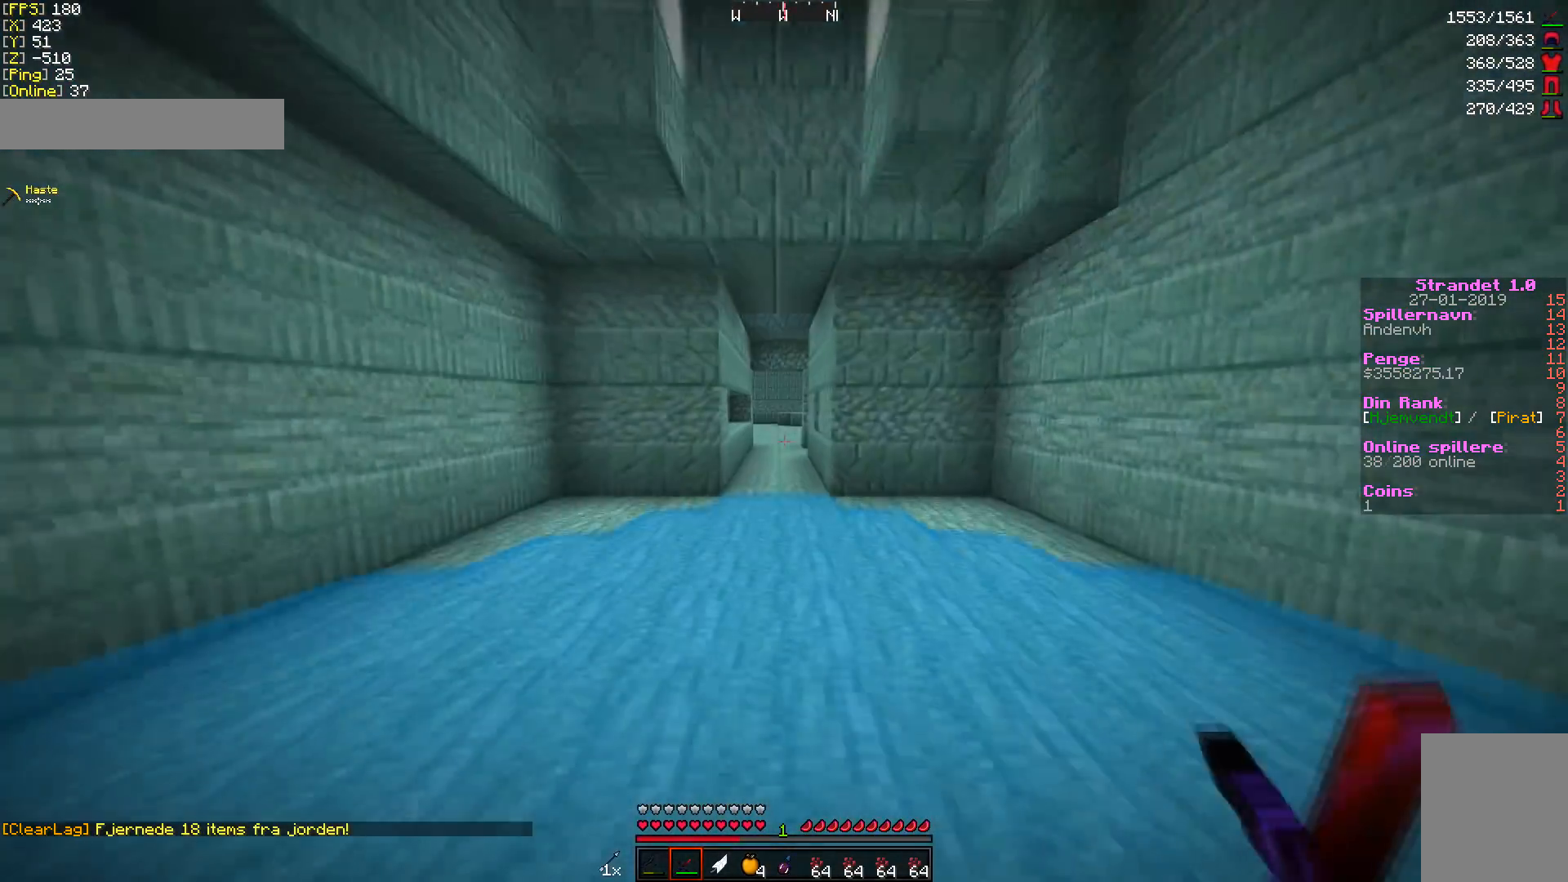
{"keys": ["w"], "mouse": [], "events": []}
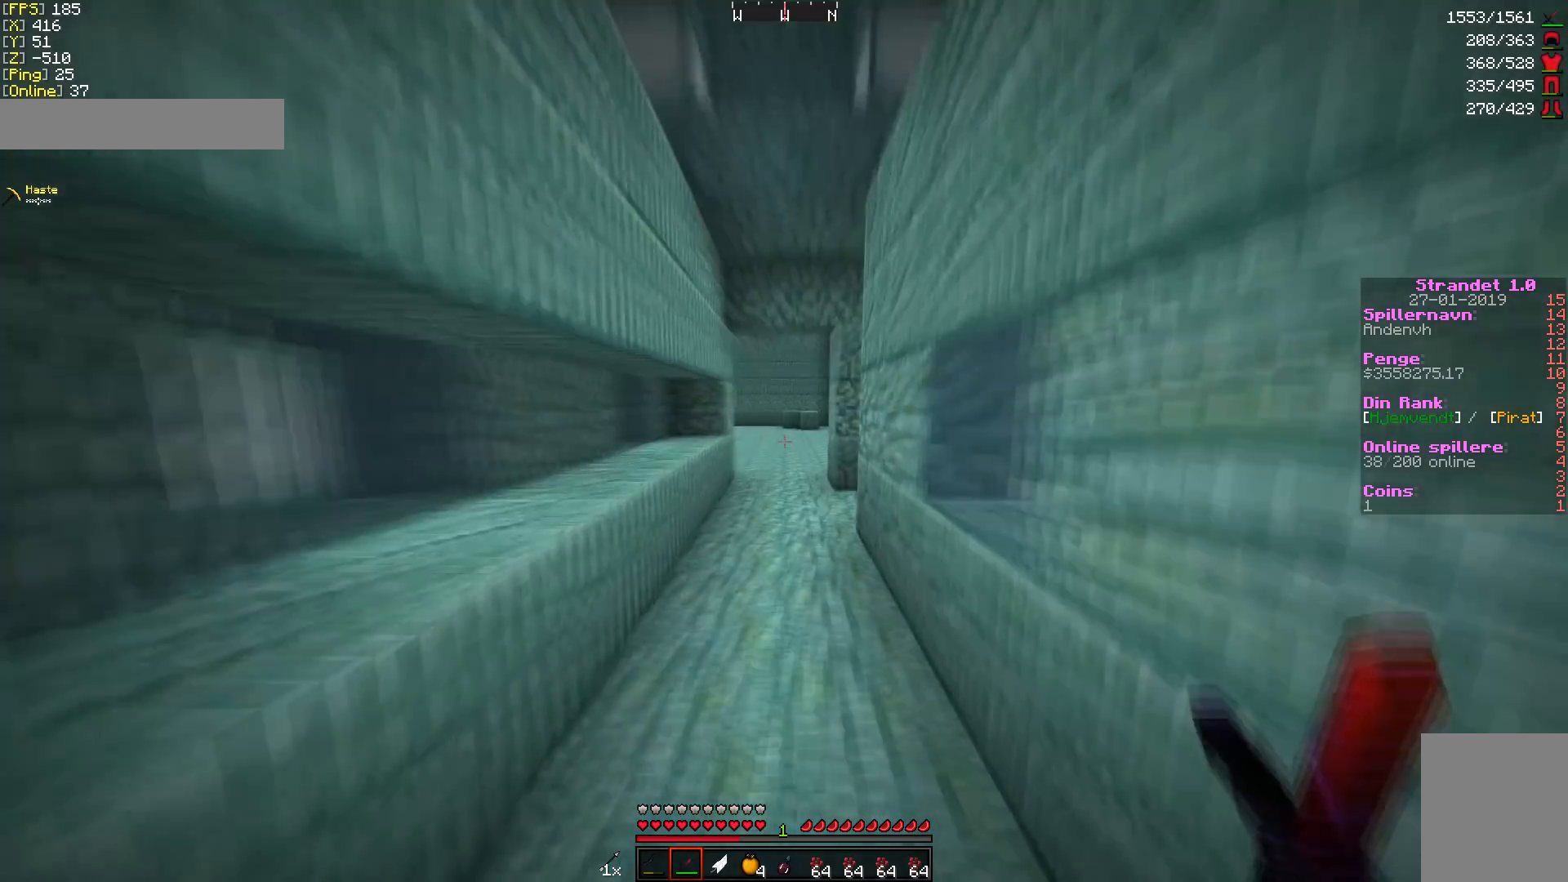
{"keys": ["w"], "mouse": [], "events": []}
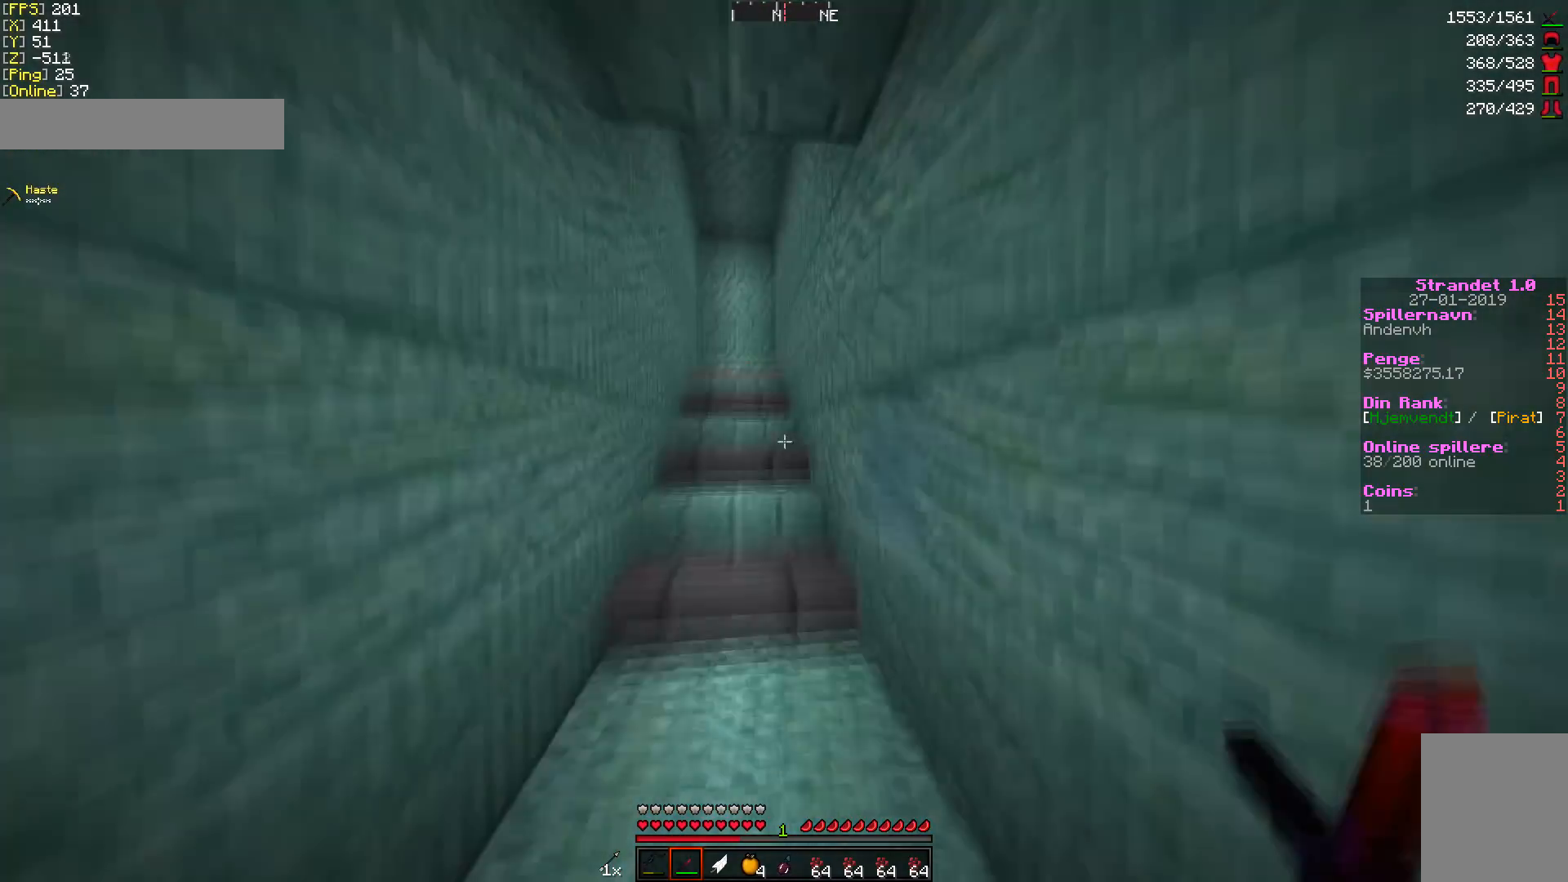
{"keys": ["w"], "mouse": [], "events": []}
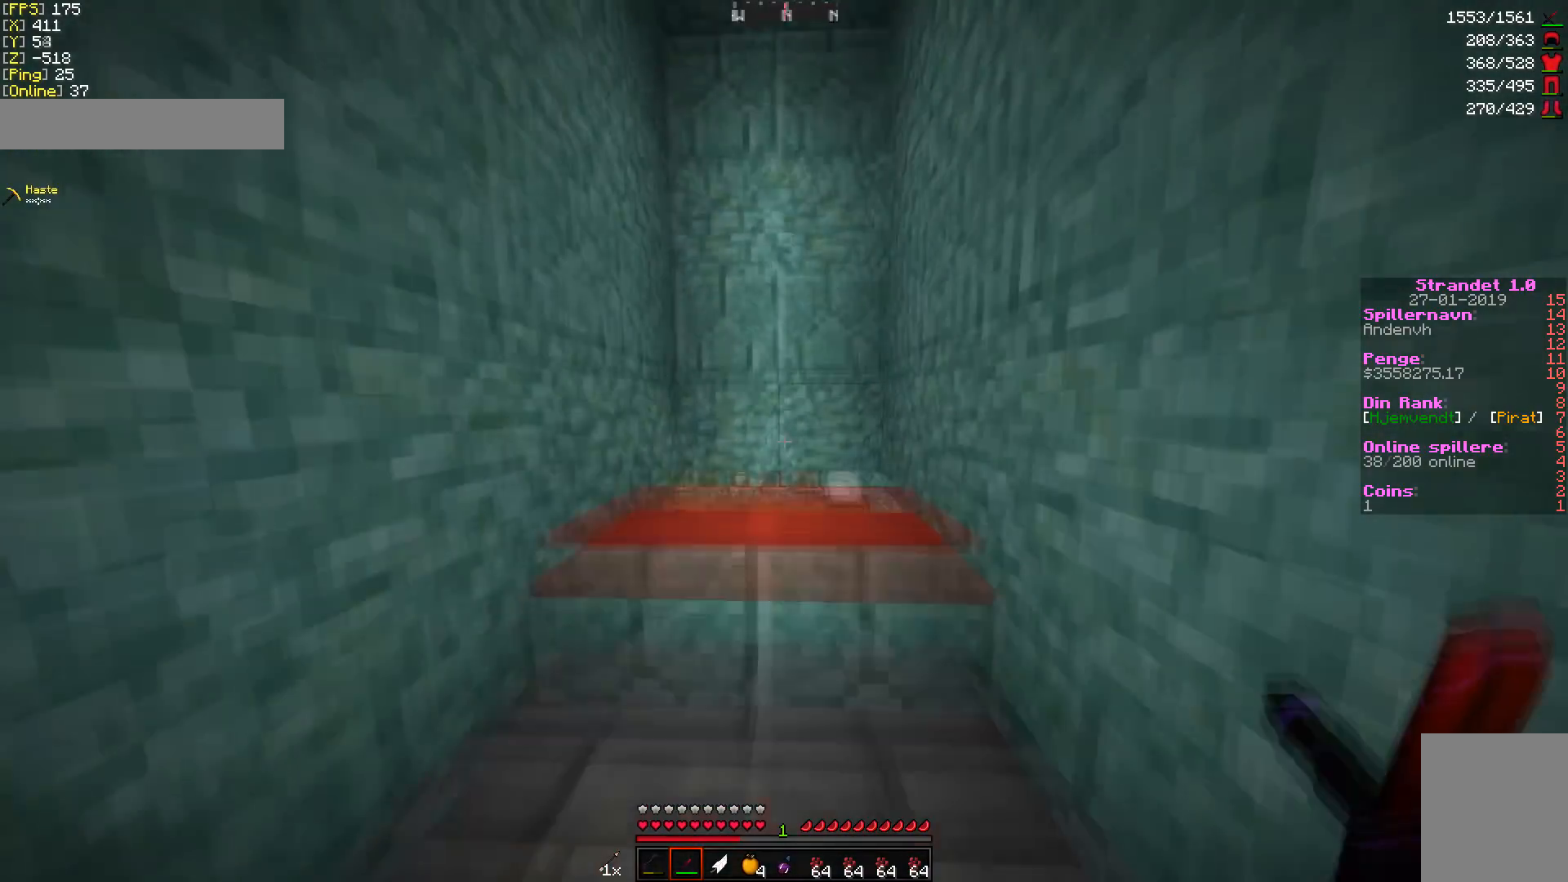
{"keys": ["w"], "mouse": [], "events": [[136, "d", "down"], [170, "d", "up"]]}
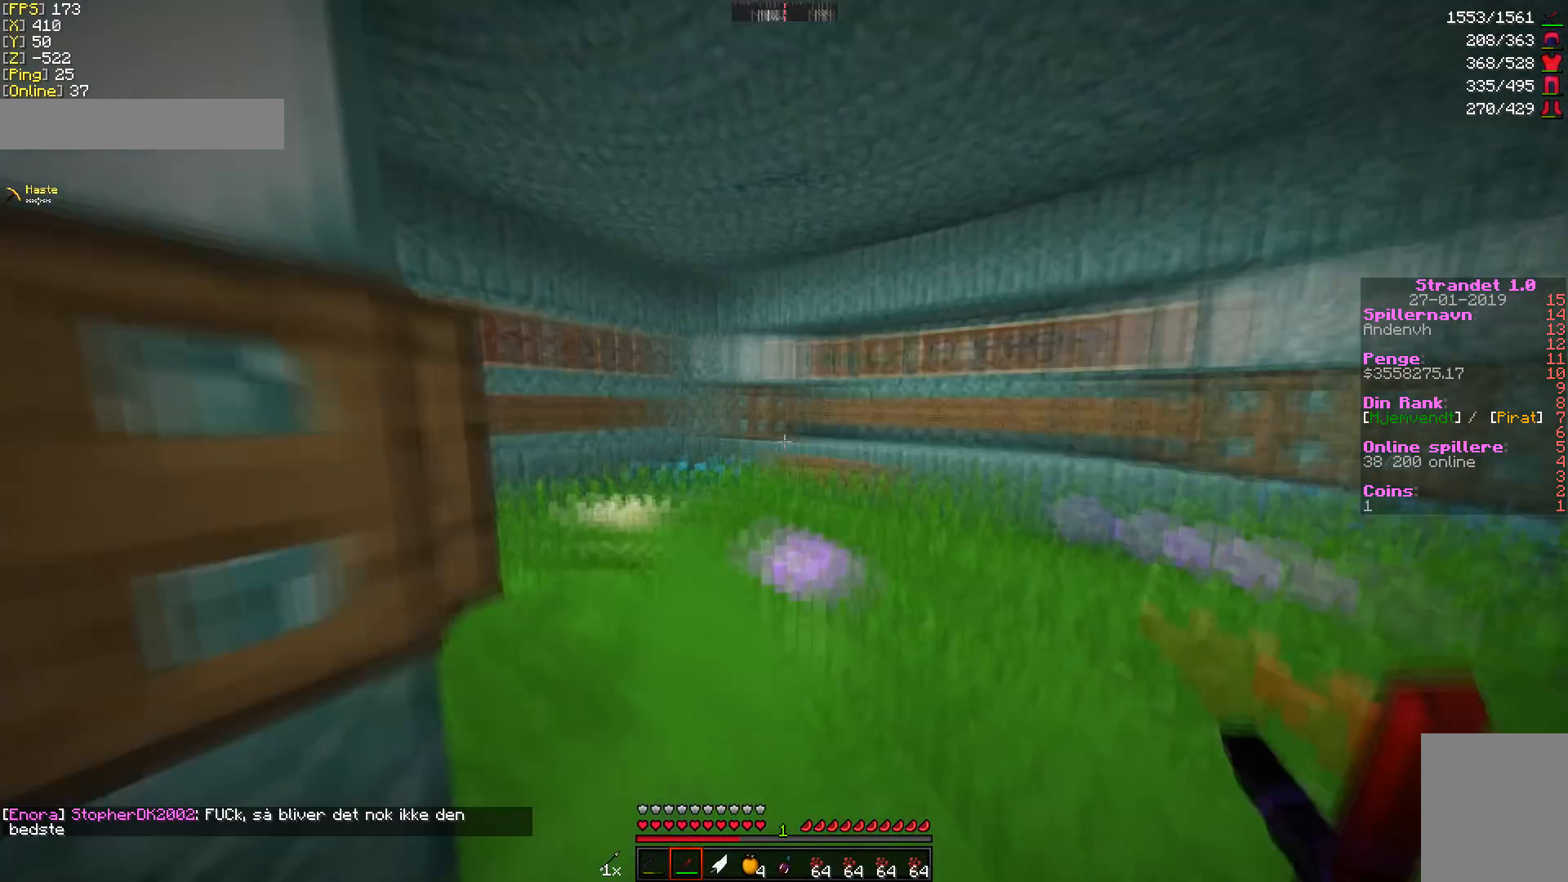
{"keys": [], "mouse": ["right"], "events": [[34, "d", "down"], [103, "d", "up"], [137, "d", "down"], [239, "d", "up"], [444, "mouse_right", "down"], [444, "w", "up"]]}
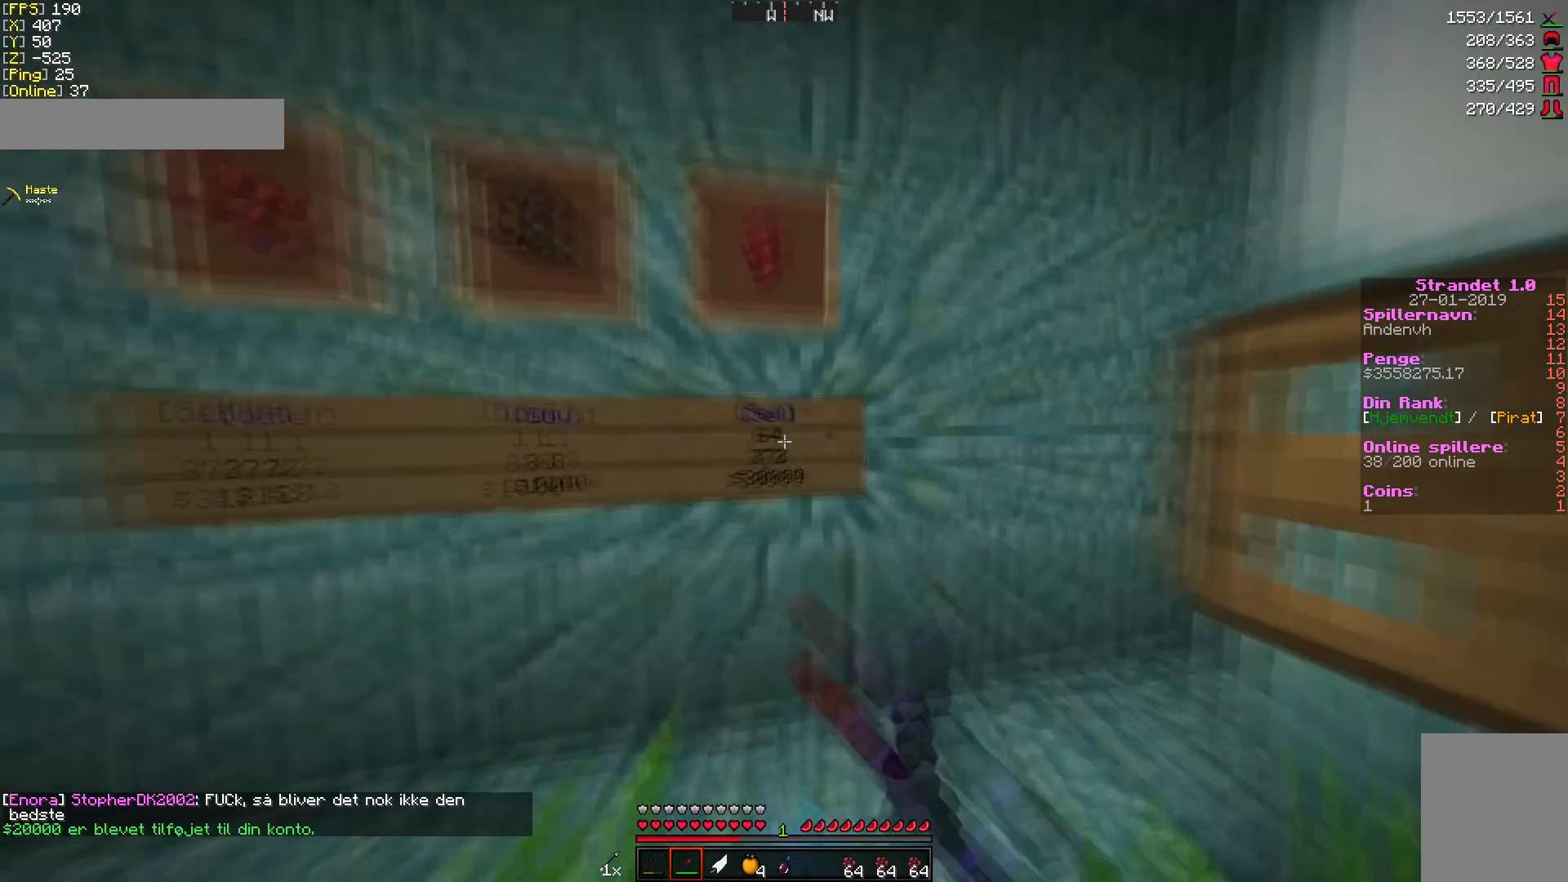
{"keys": [], "mouse": ["right"], "events": []}
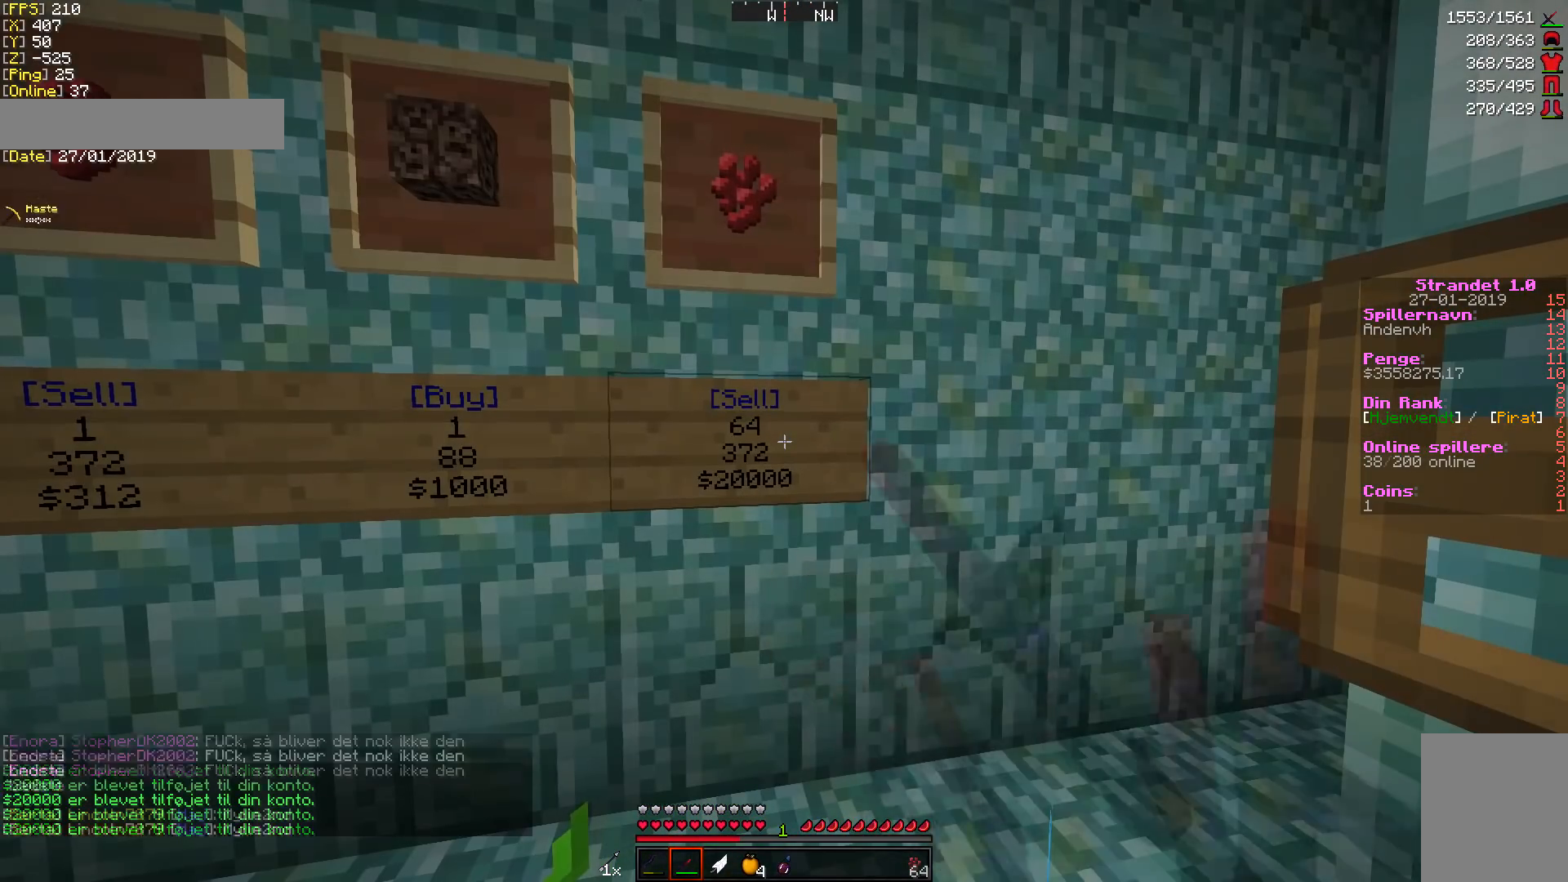
{"keys": [], "mouse": ["right"], "events": []}
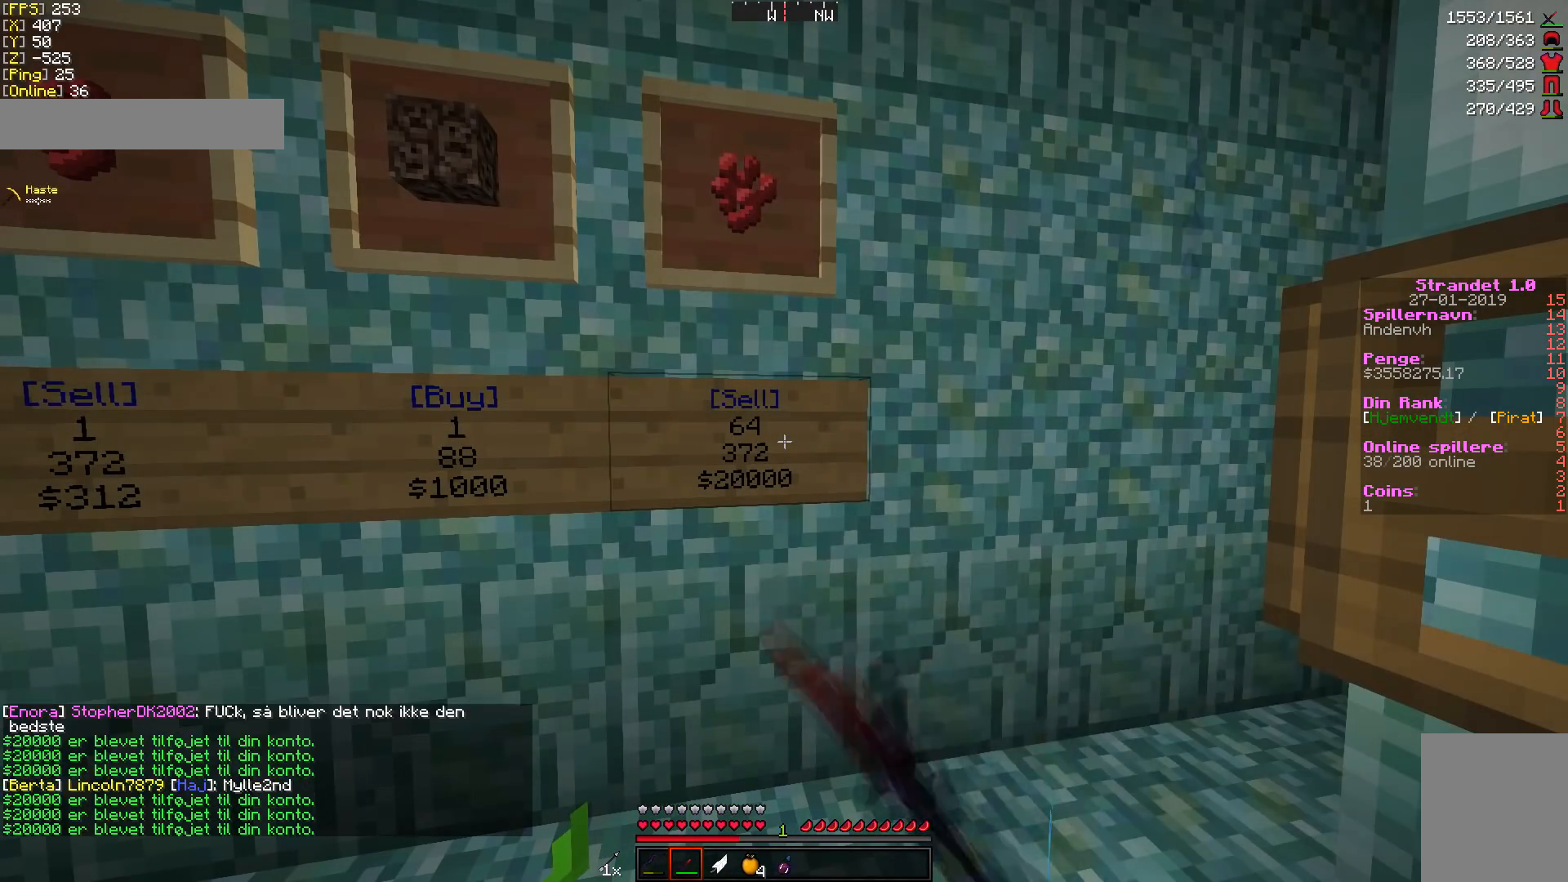
{"keys": [], "mouse": ["right"], "events": []}
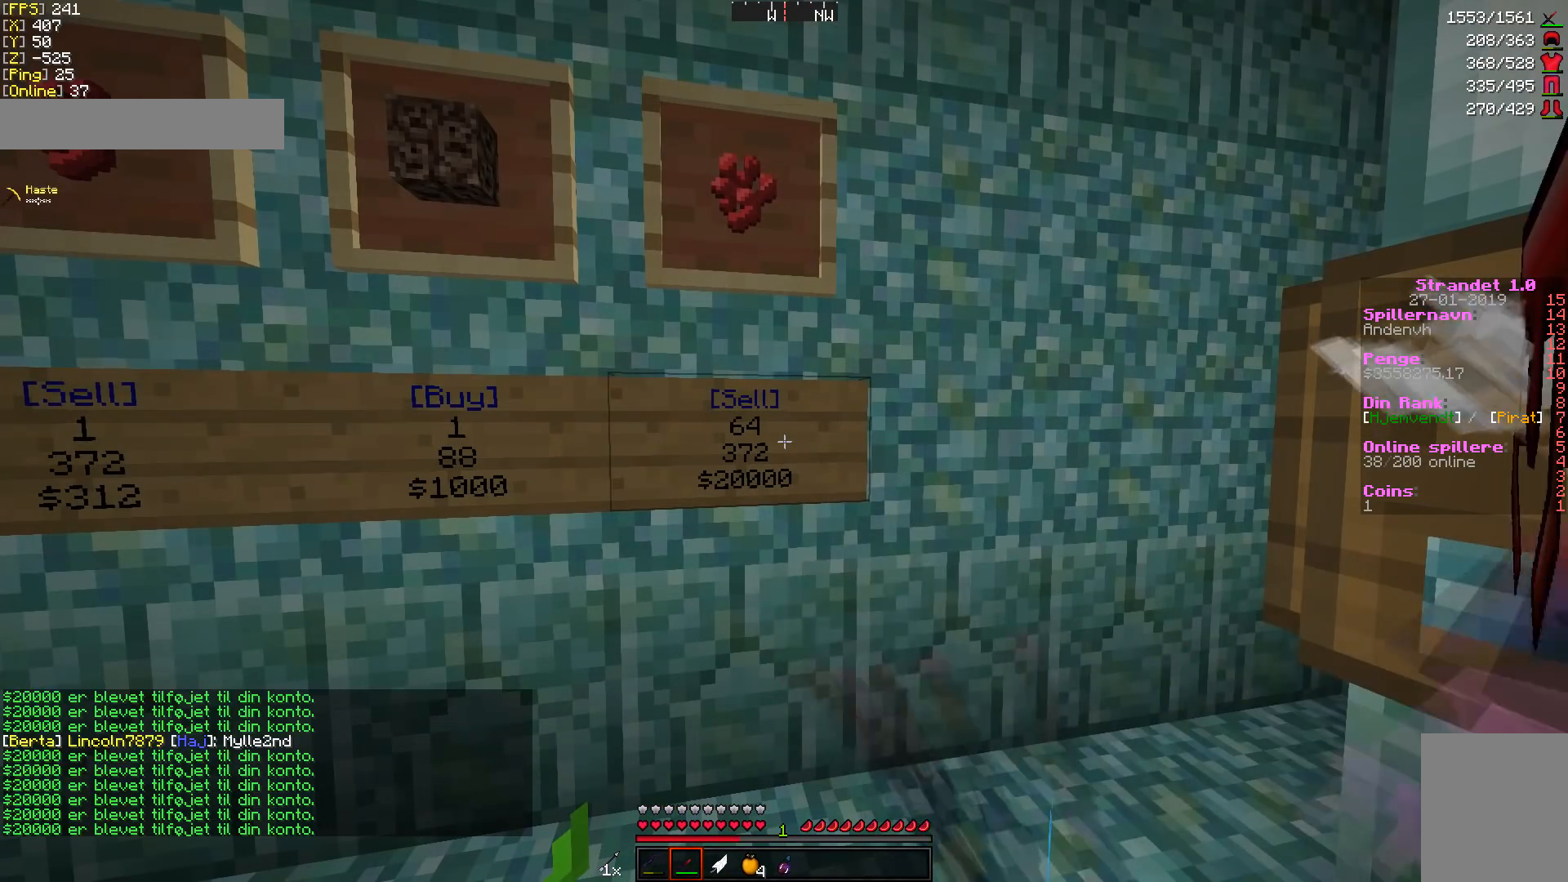
{"keys": [], "mouse": ["right"], "events": []}
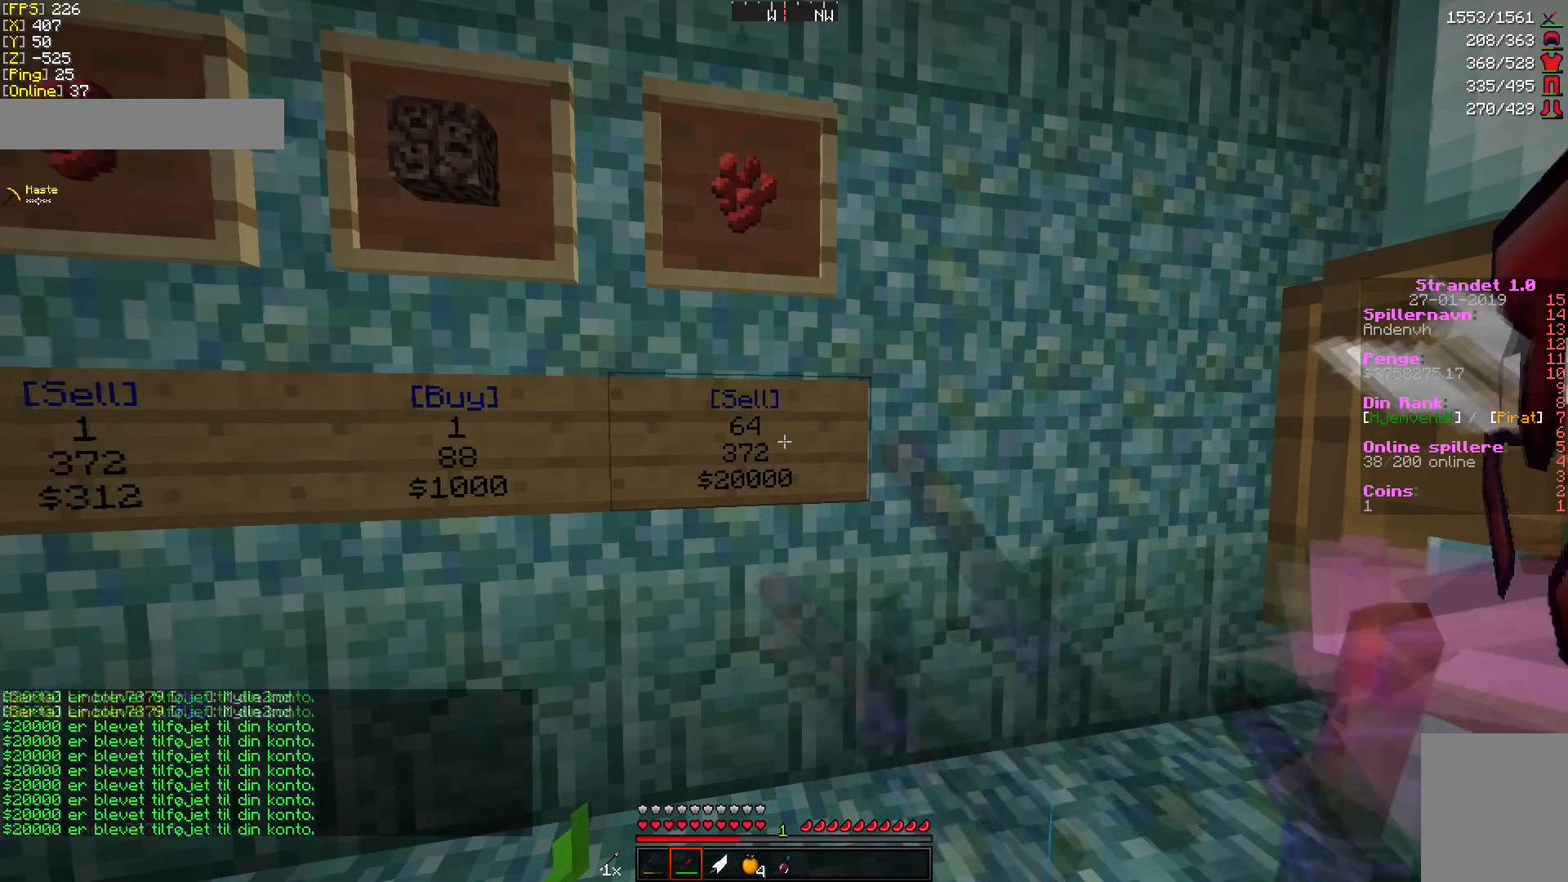
{"keys": [], "mouse": ["right"], "events": []}
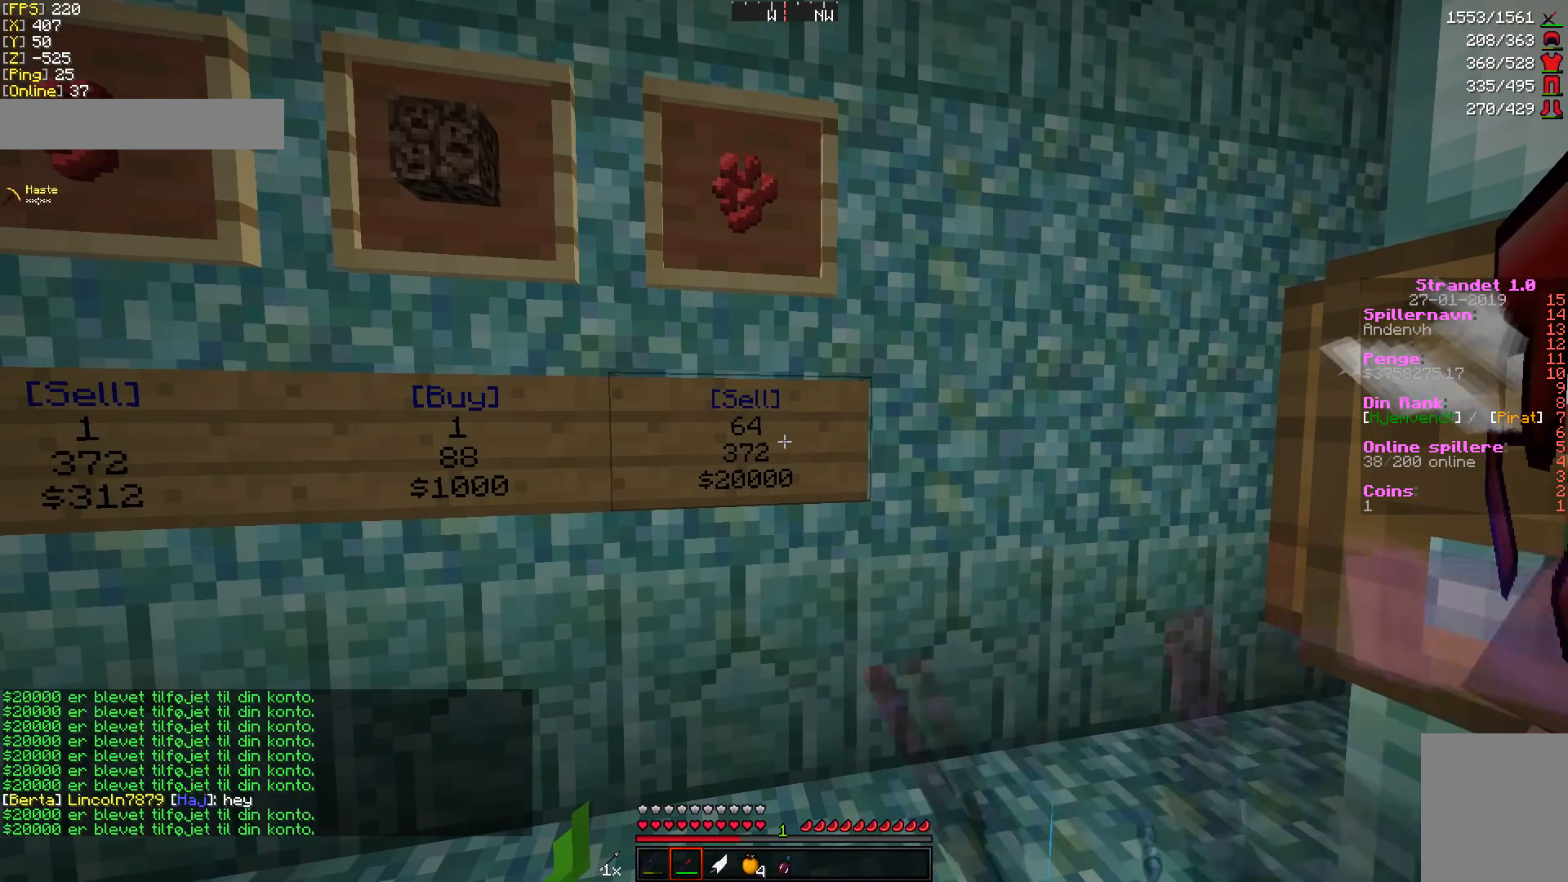
{"keys": [], "mouse": ["right"], "events": []}
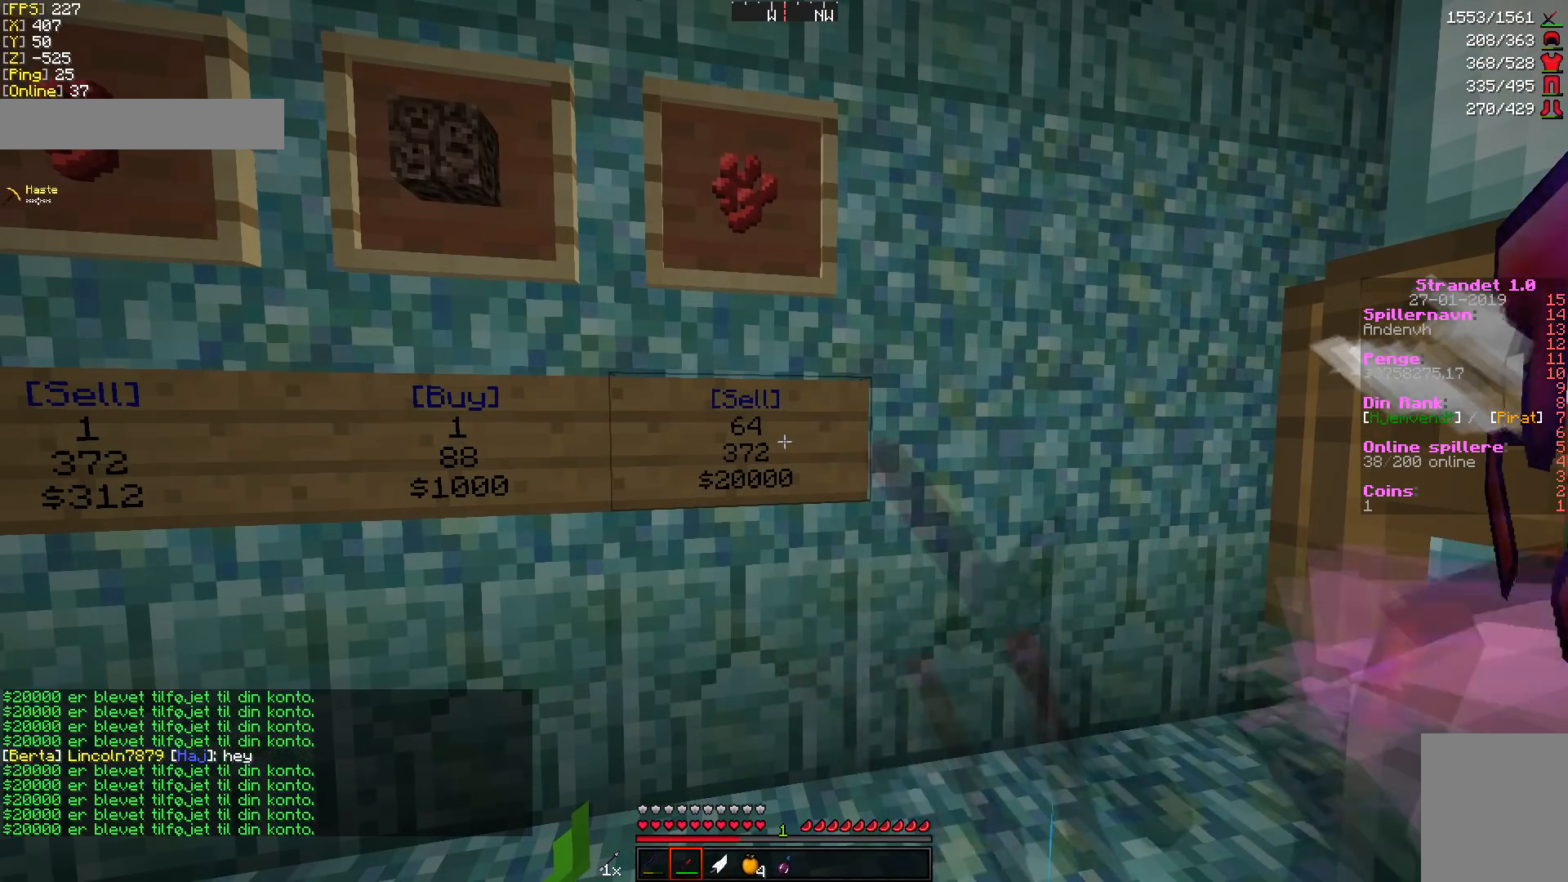
{"keys": [], "mouse": ["right"], "events": []}
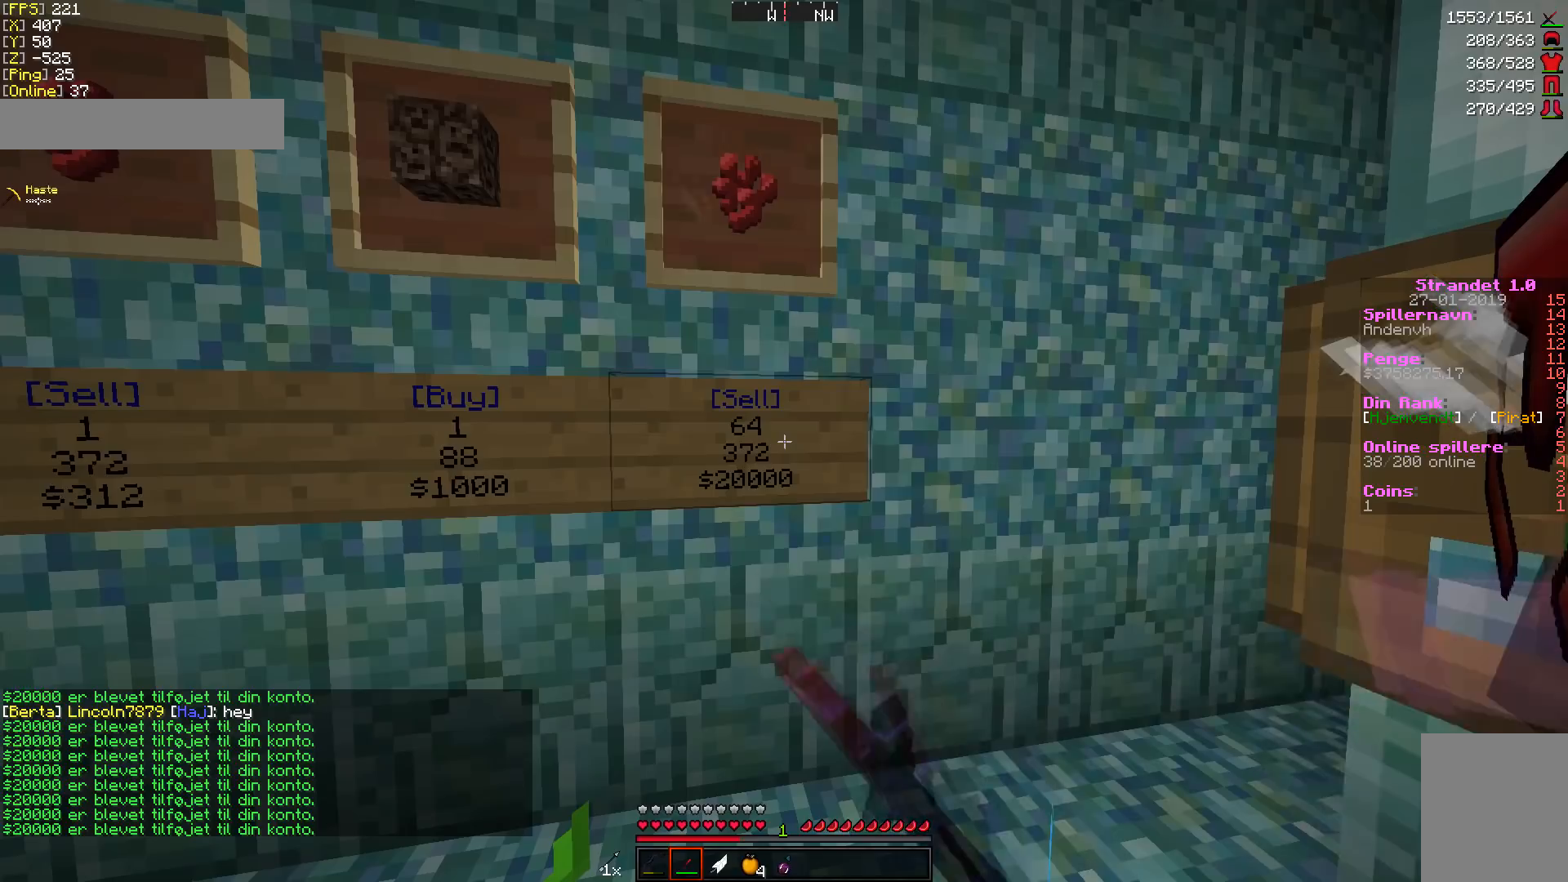
{"keys": [], "mouse": ["right"], "events": []}
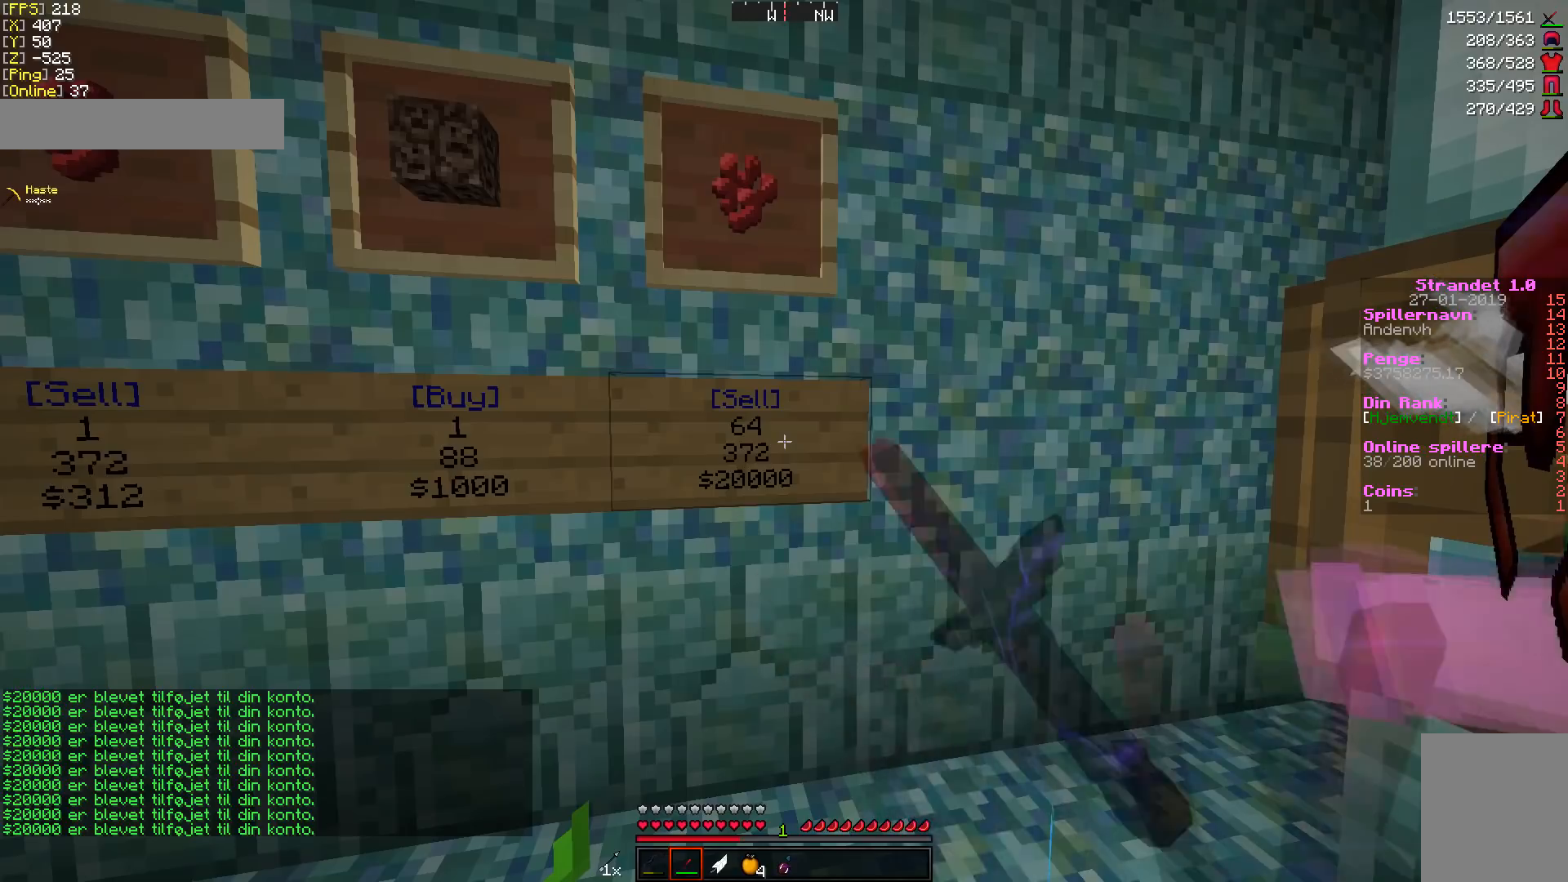
{"keys": [], "mouse": ["right"], "events": []}
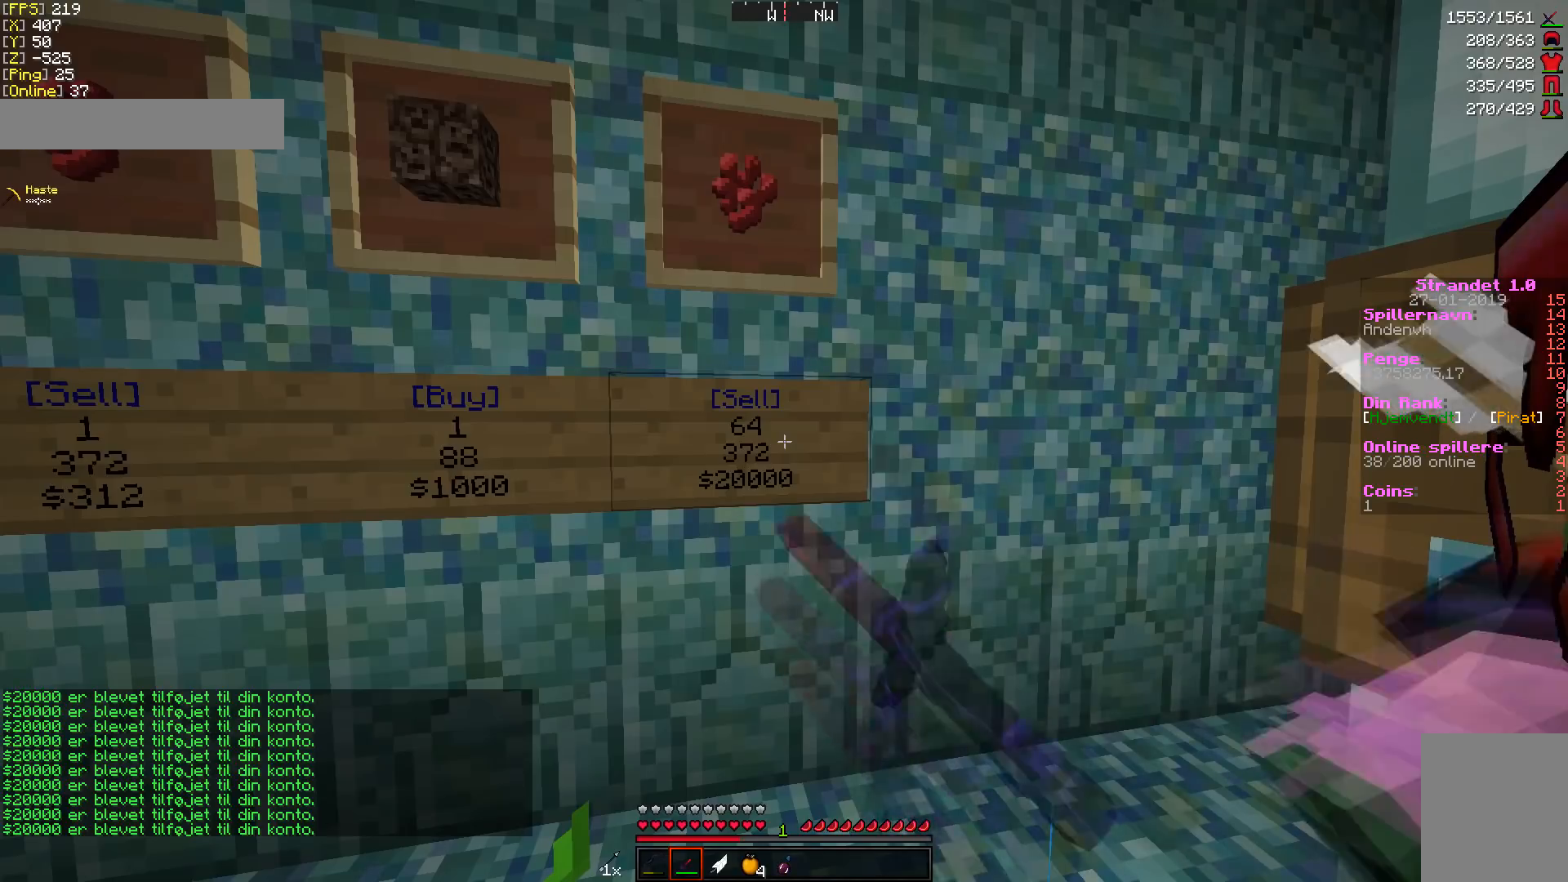
{"keys": [], "mouse": ["right"], "events": []}
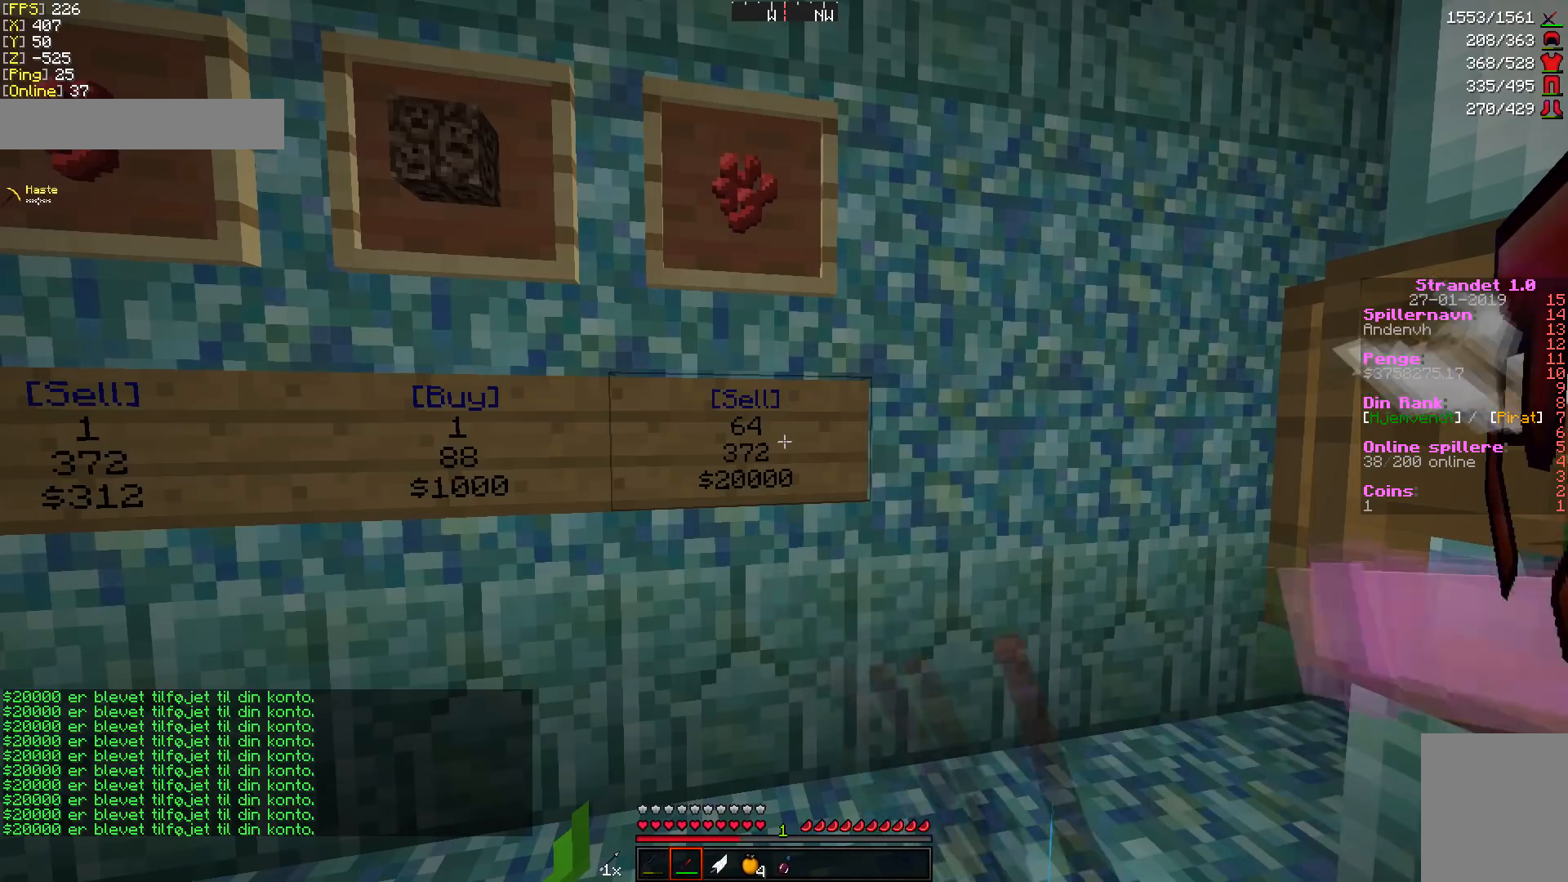
{"keys": [], "mouse": ["right"], "events": []}
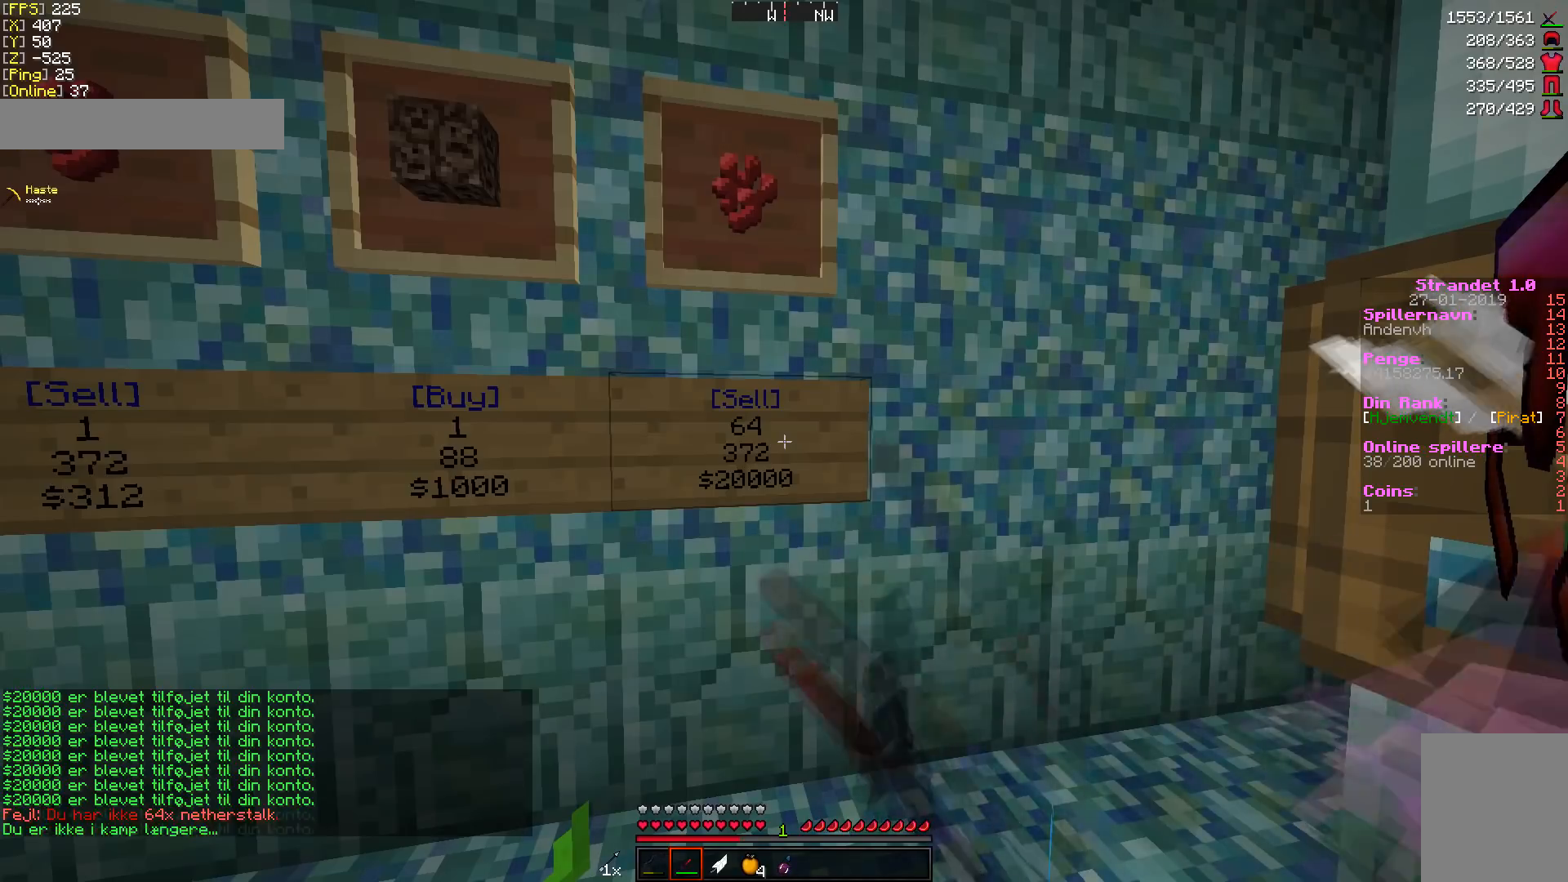
{"keys": [], "mouse": [], "events": [[205, "mouse_right", "up"]]}